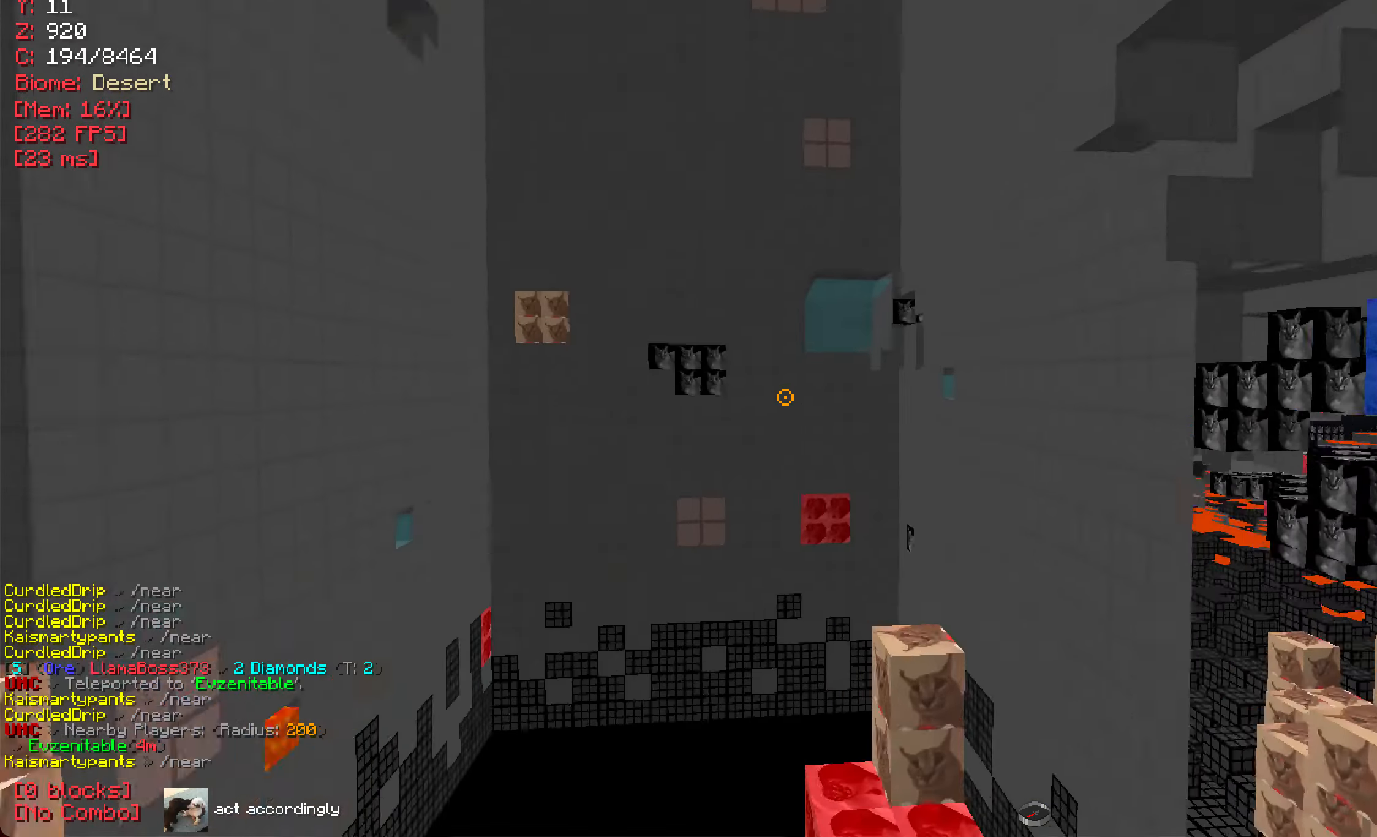
Gameplay with keyboard and mouse; each line is a JSON object with the keys and mouse buttons held at the frame after it. "events" lists presses ("down") and releases ("up") of "a", "d", "s", "w", "mouse_left" and "mouse_right" between this image and that frame as [ms after this image, input, new state], when the widget could be followed in between. "mouse_left", "mouse_right" = the "left", "right" buttons of the "mouse" list. No other keys are recorded. Fast repeated clicks can show as one long hold. Mouse movement is not recorded.
{"keys": ["w"], "mouse": [], "events": []}
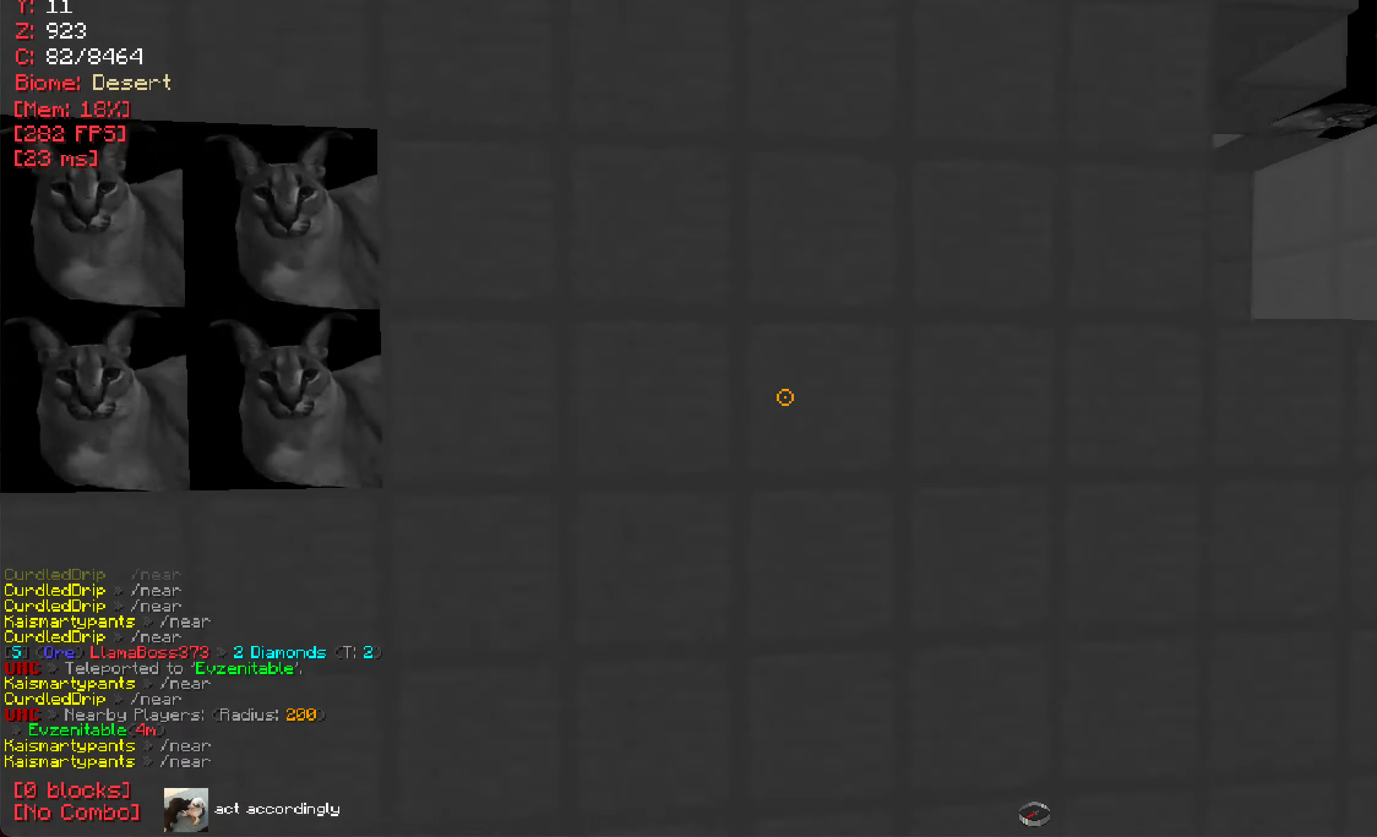
{"keys": ["w"], "mouse": [], "events": []}
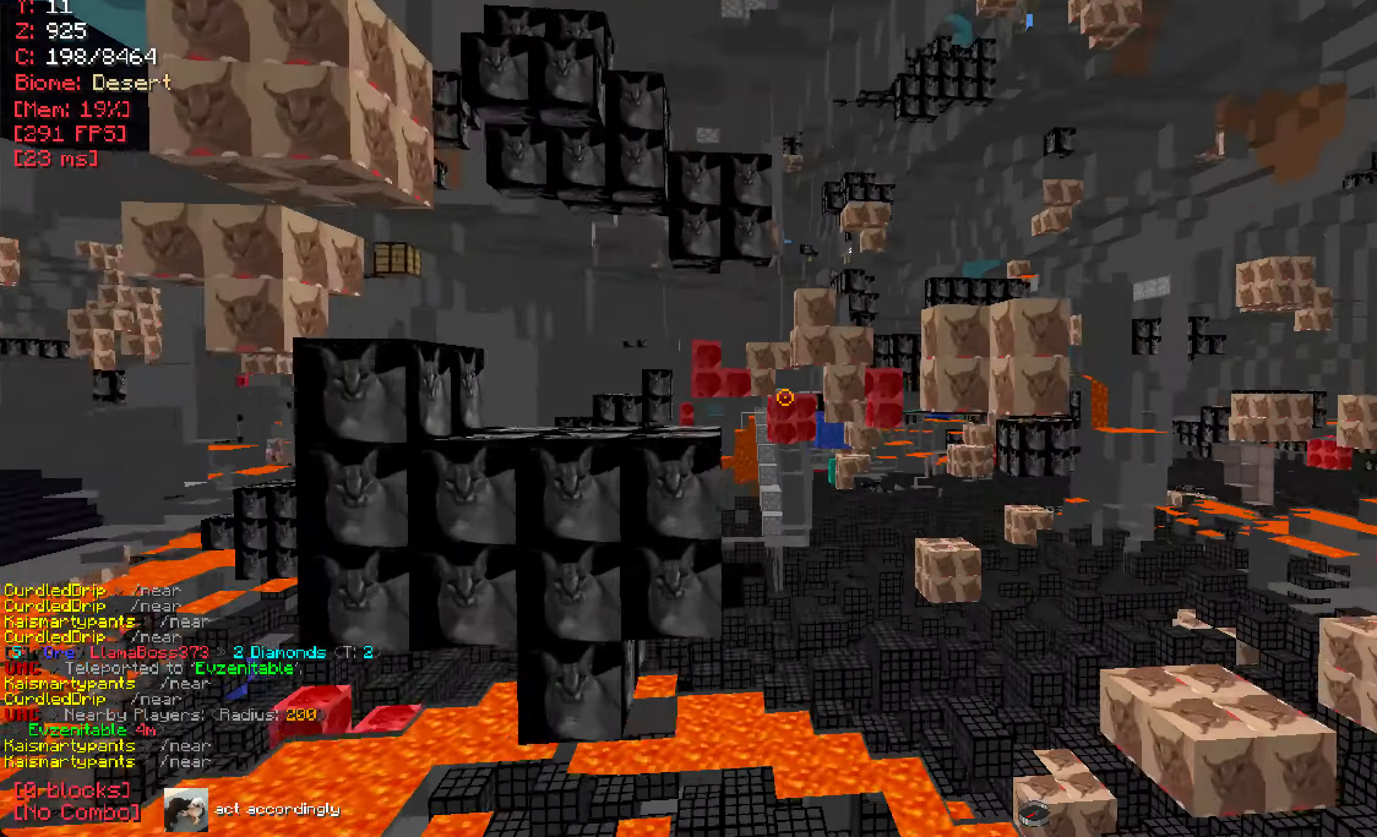
{"keys": ["w"], "mouse": [], "events": []}
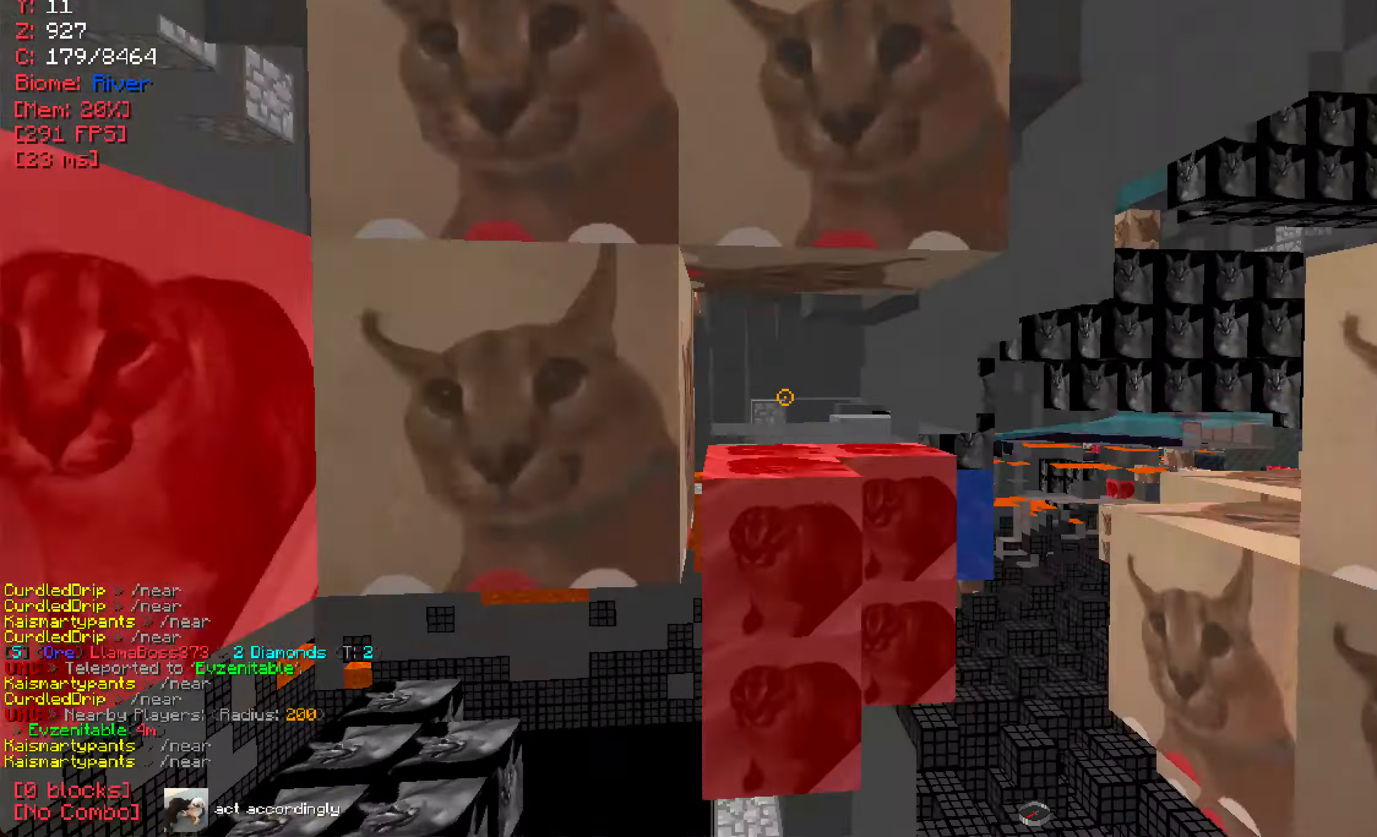
{"keys": ["w"], "mouse": [], "events": [[167, "w", "up"], [501, "w", "down"]]}
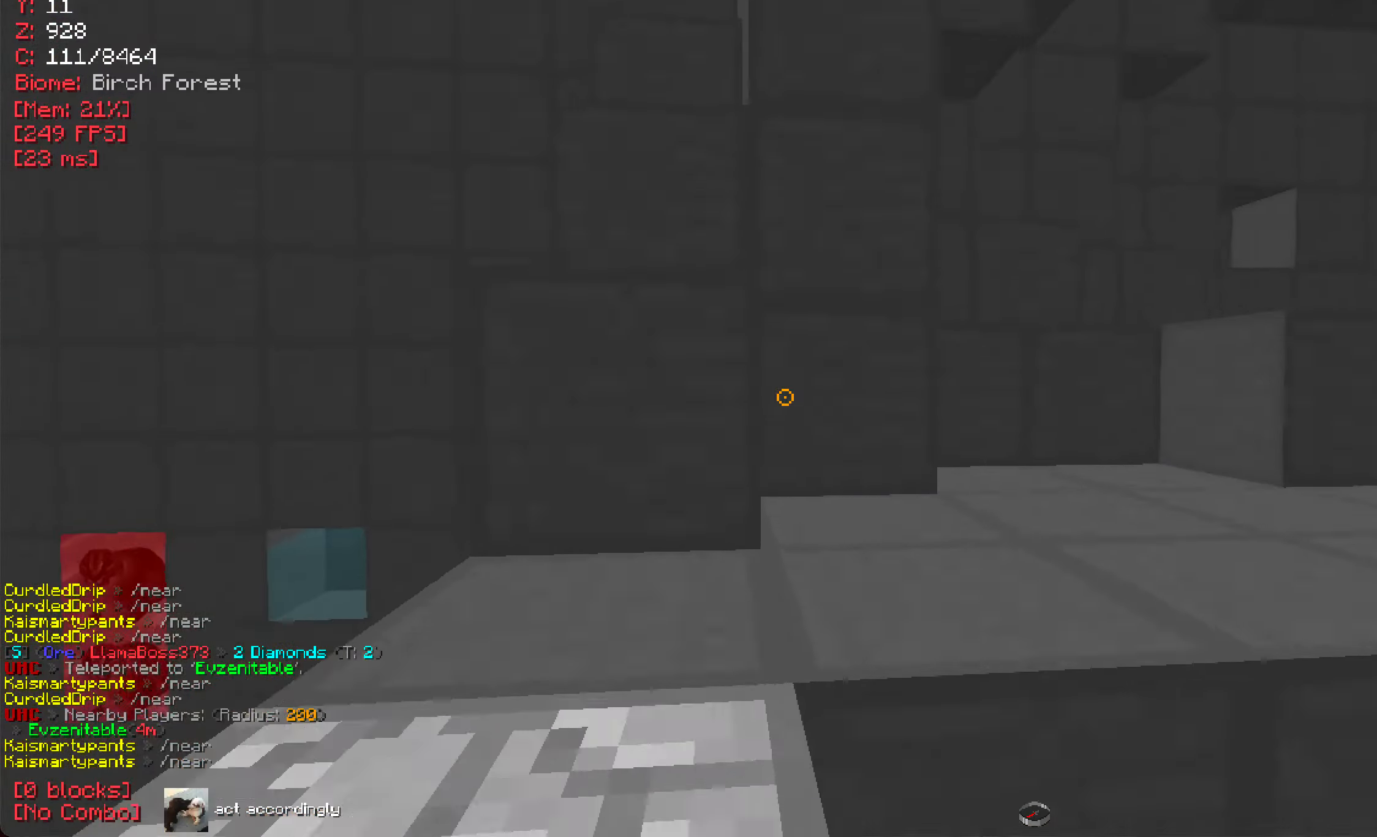
{"keys": ["w"], "mouse": [], "events": []}
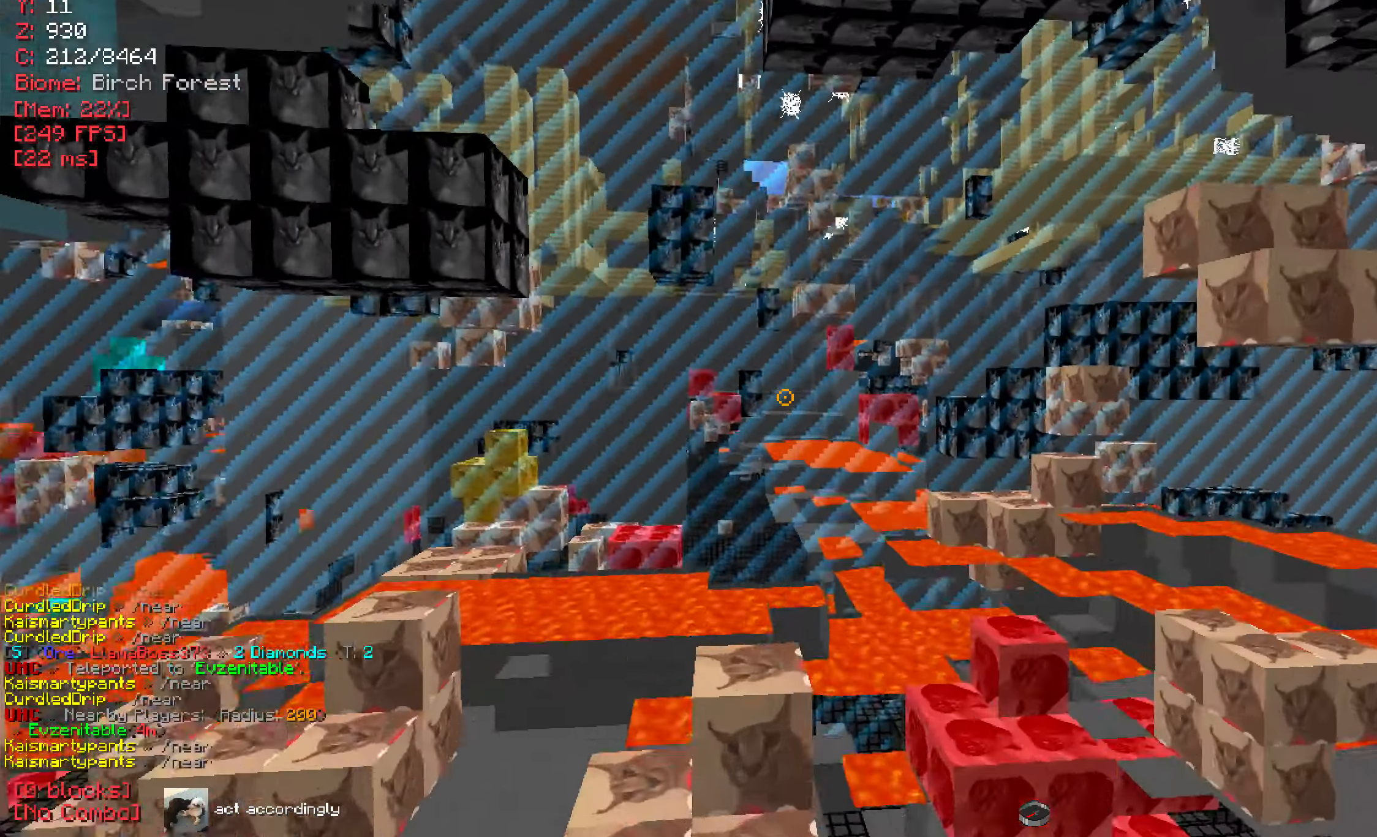
{"keys": ["d"], "mouse": [], "events": [[83, "w", "up"], [417, "d", "down"]]}
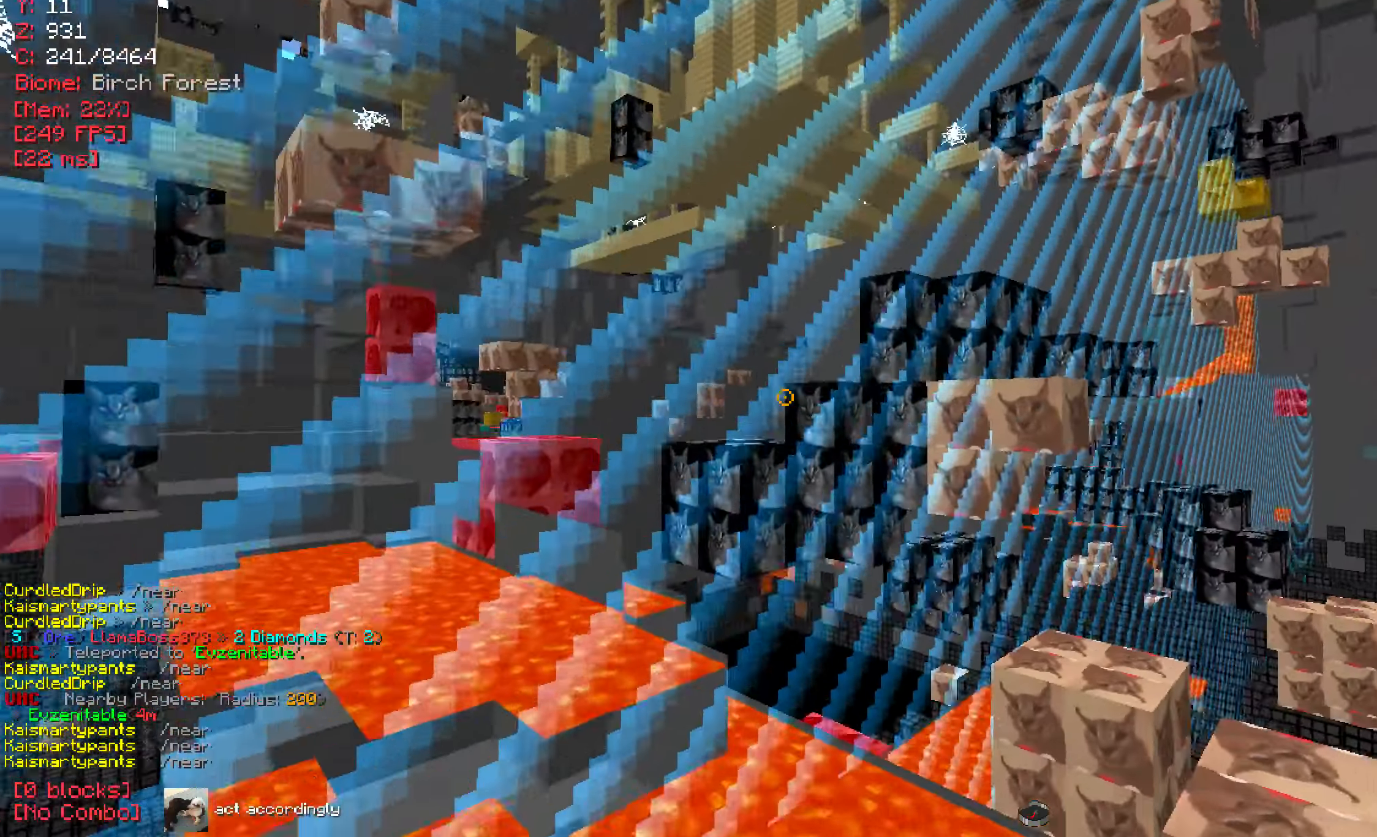
{"keys": ["d", "w"], "mouse": [], "events": [[184, "w", "down"]]}
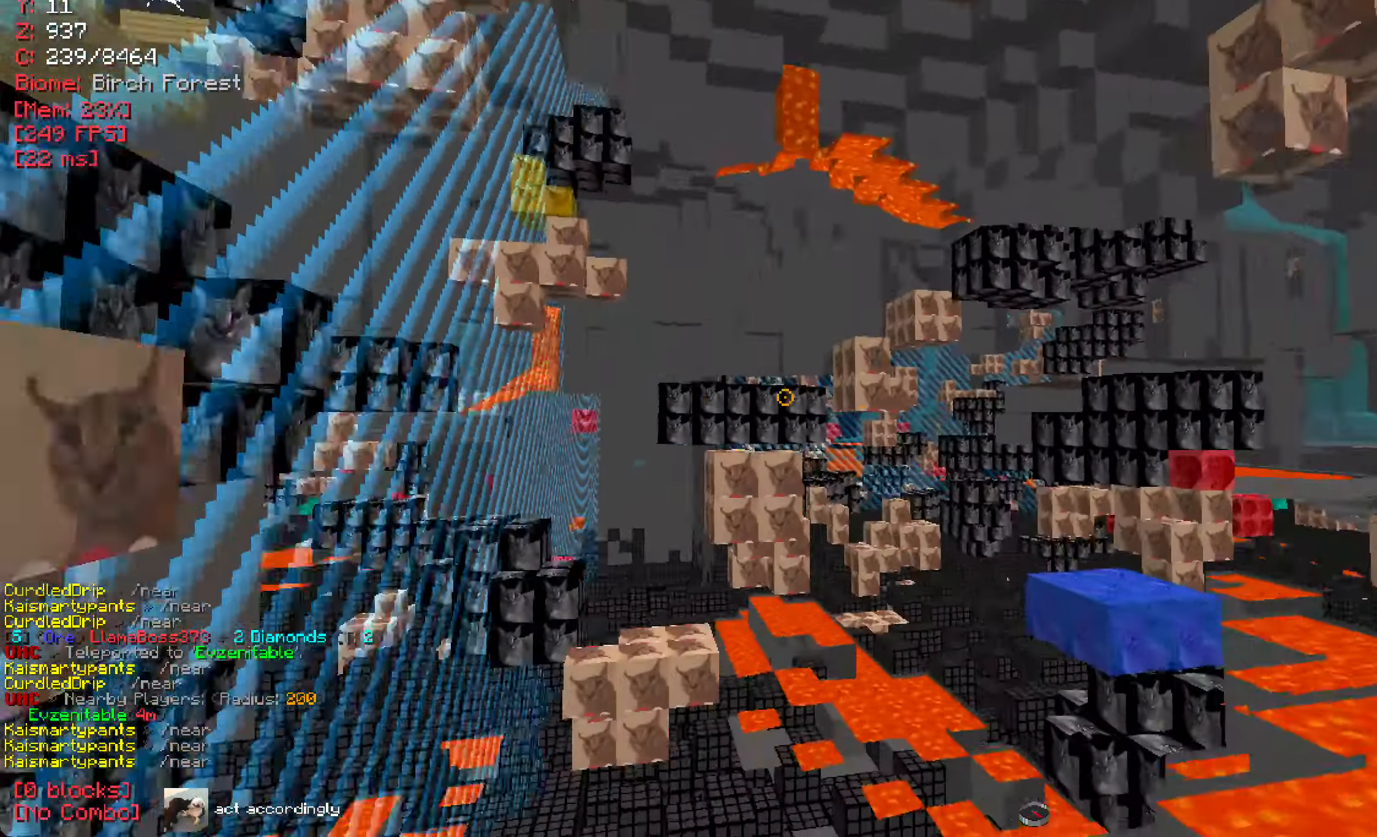
{"keys": ["d", "w"], "mouse": [], "events": [[33, "d", "up"], [400, "d", "down"]]}
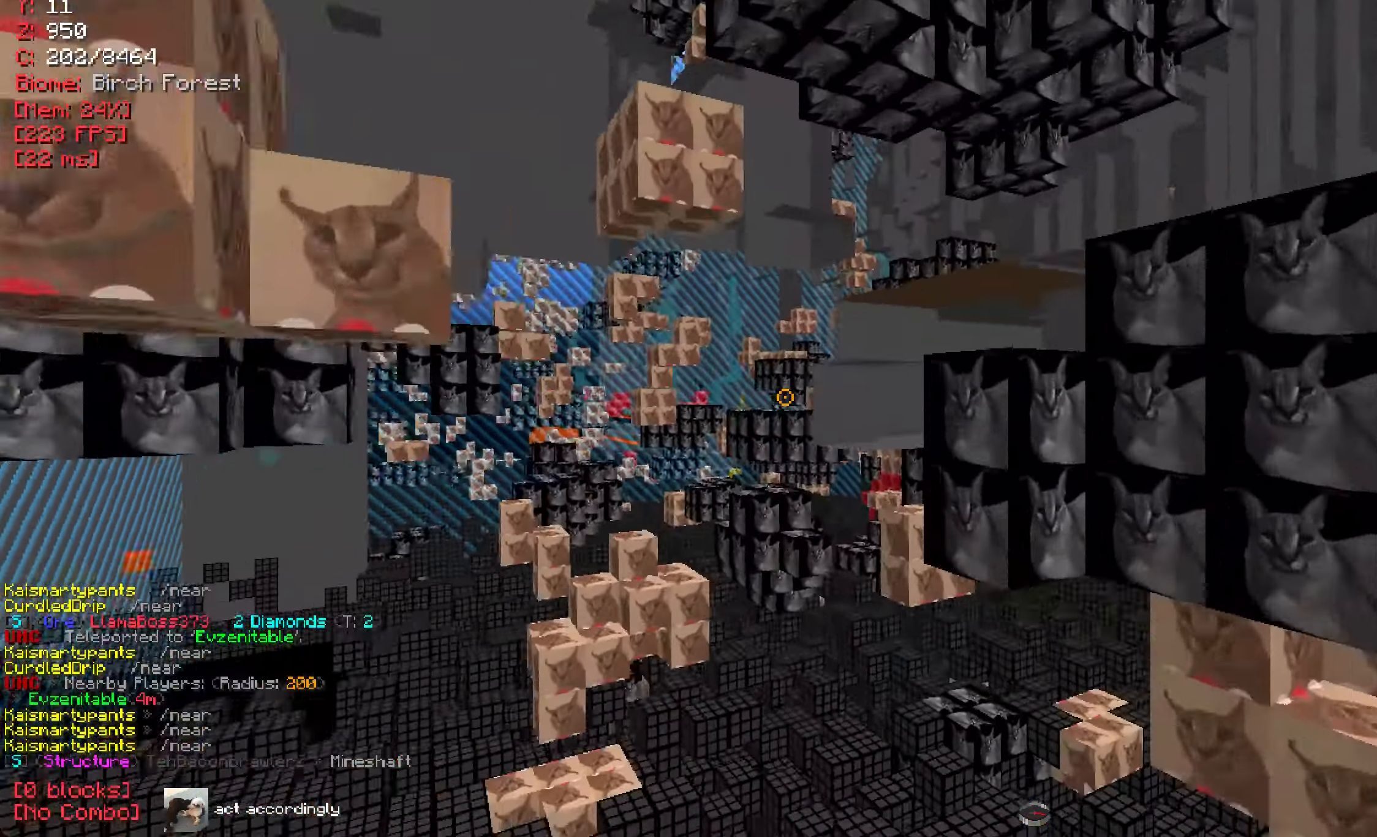
{"keys": ["d", "w"], "mouse": [], "events": []}
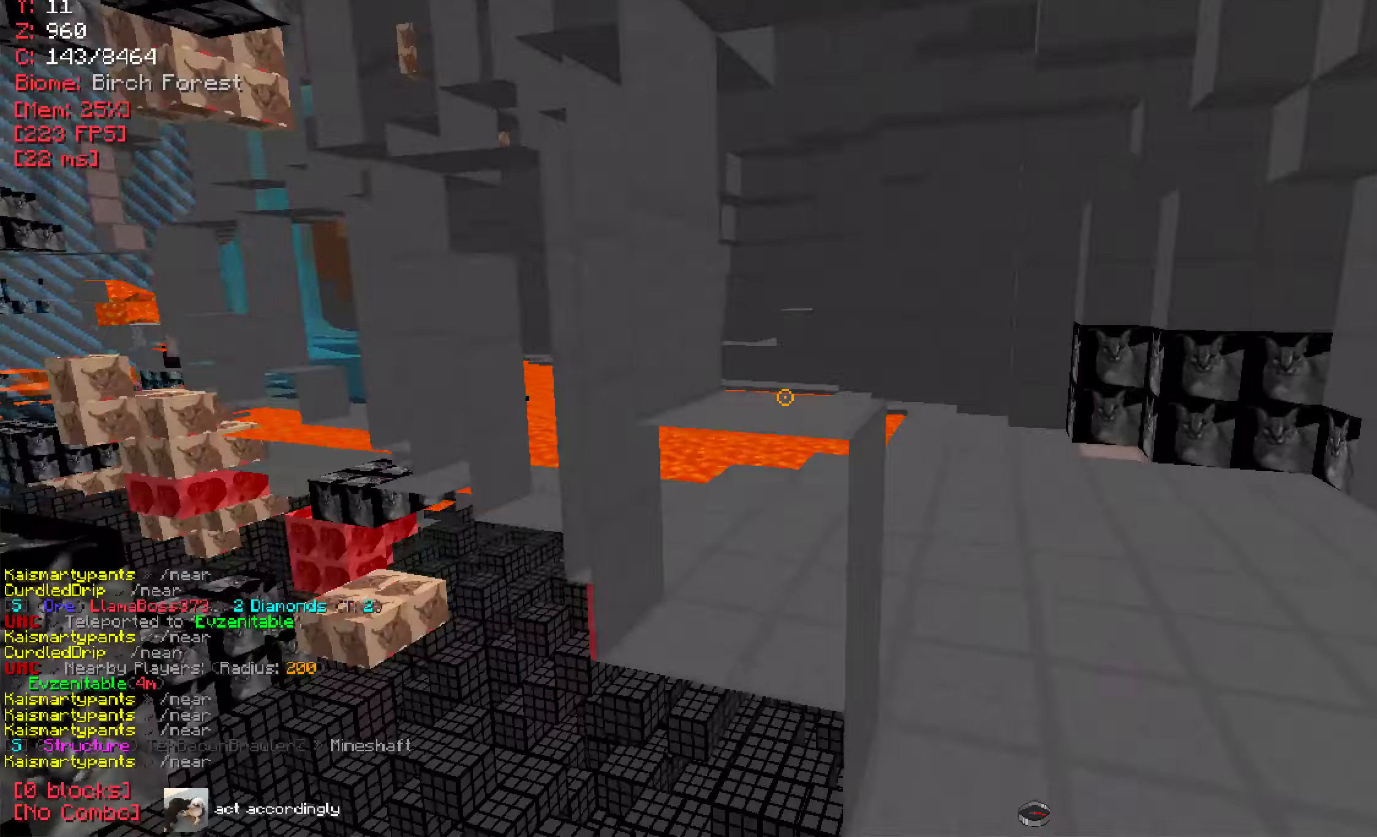
{"keys": ["w"], "mouse": [], "events": [[367, "d", "up"]]}
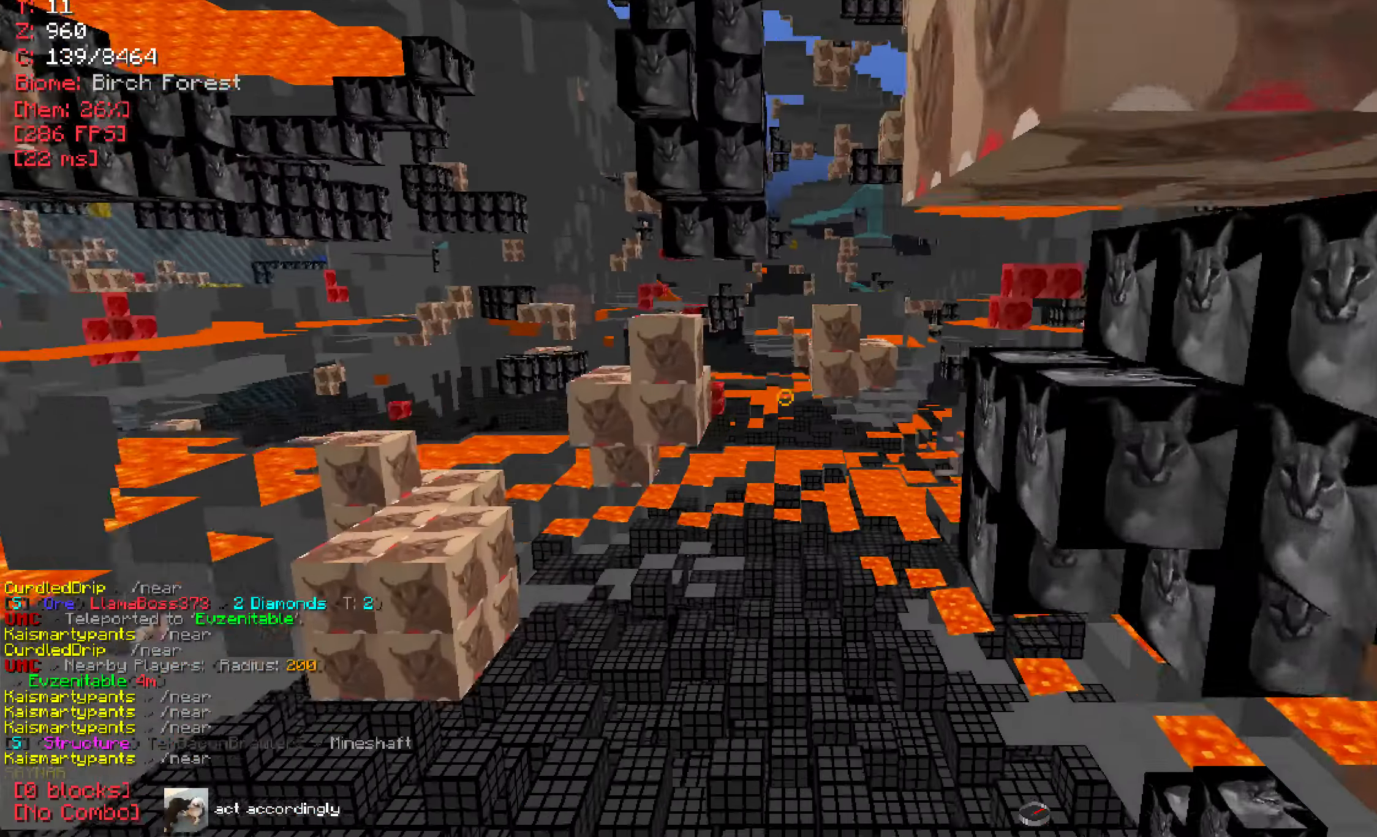
{"keys": ["d"], "mouse": [], "events": [[183, "d", "down"], [367, "w", "up"]]}
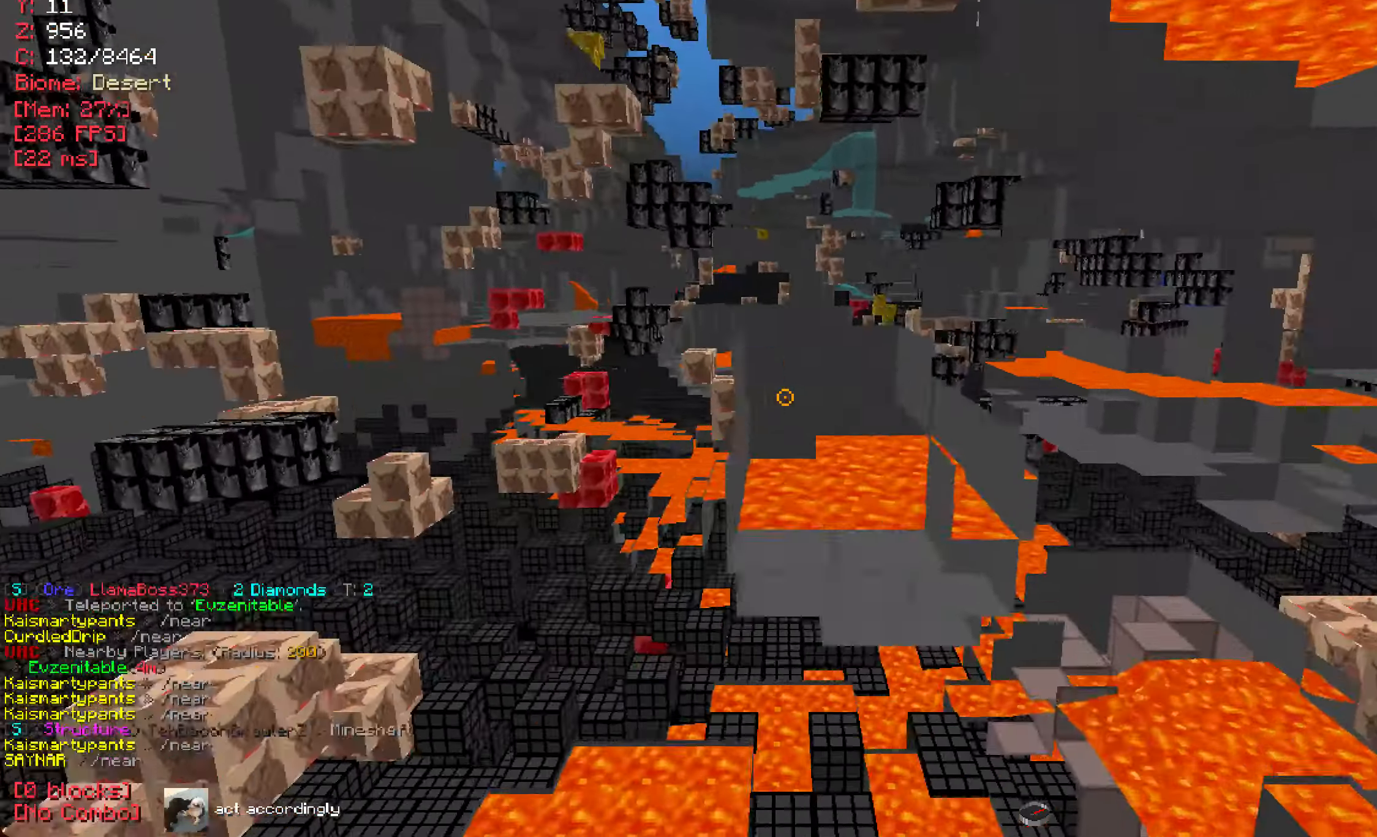
{"keys": ["d"], "mouse": [], "events": []}
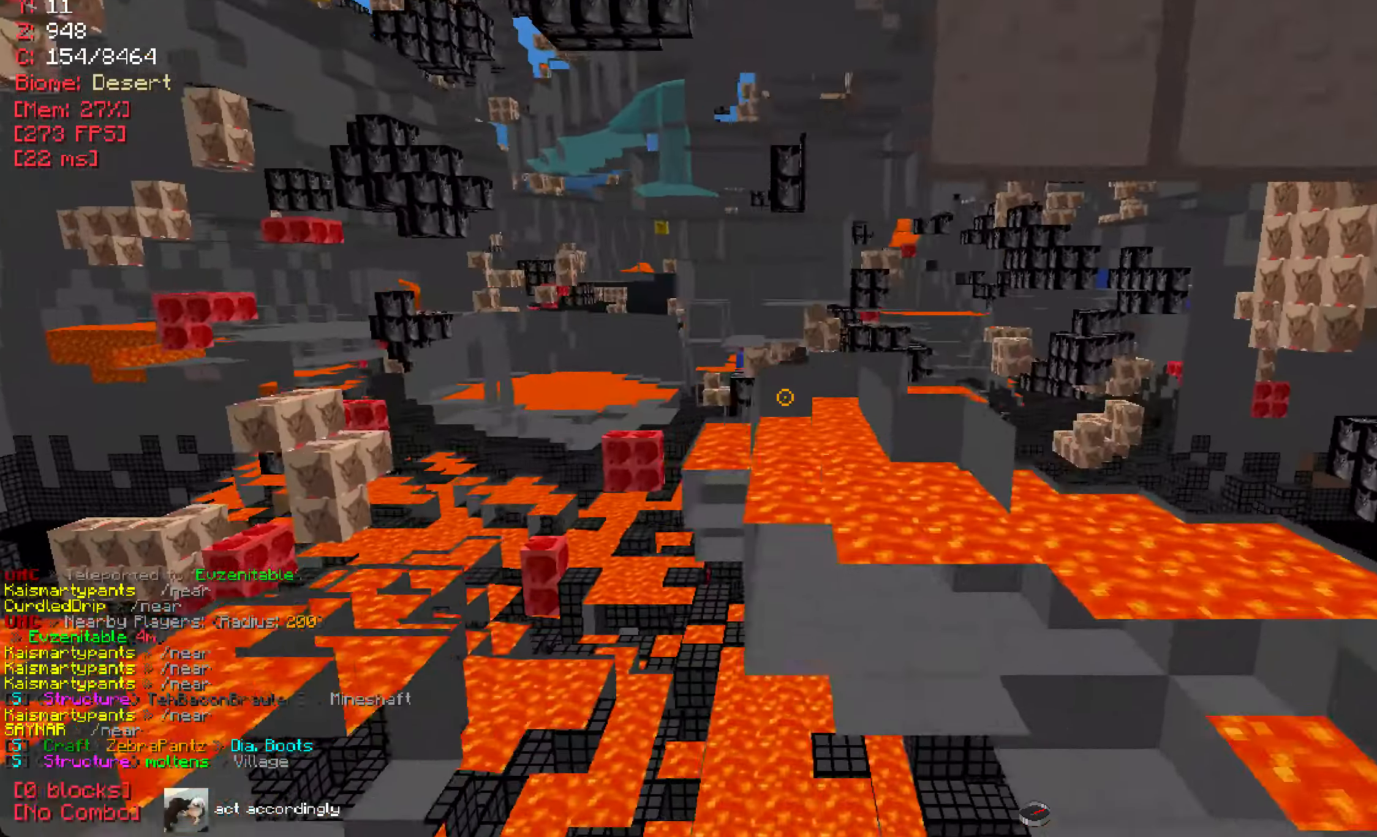
{"keys": ["w"], "mouse": [], "events": [[66, "w", "down"], [233, "d", "up"]]}
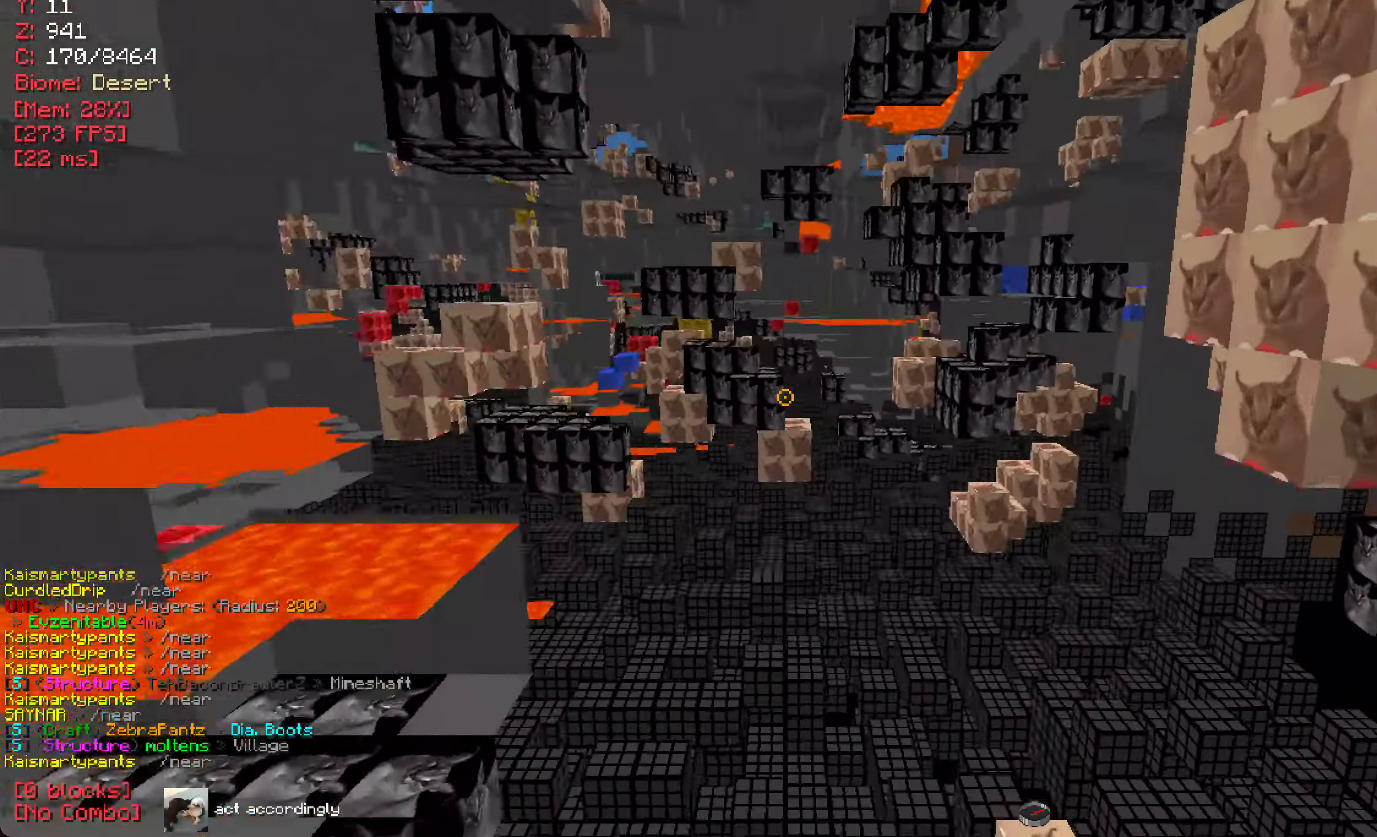
{"keys": ["w"], "mouse": [], "events": []}
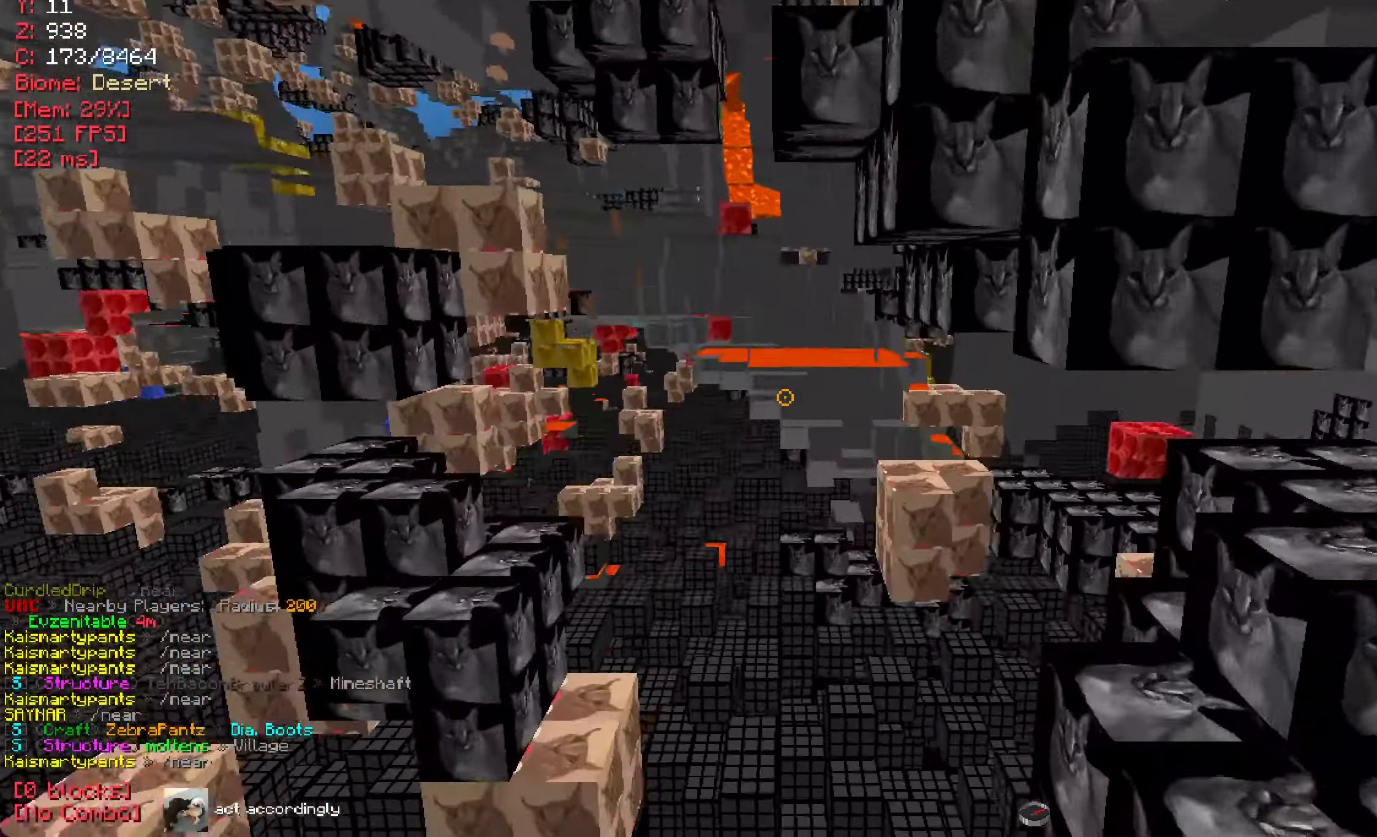
{"keys": ["w"], "mouse": [], "events": []}
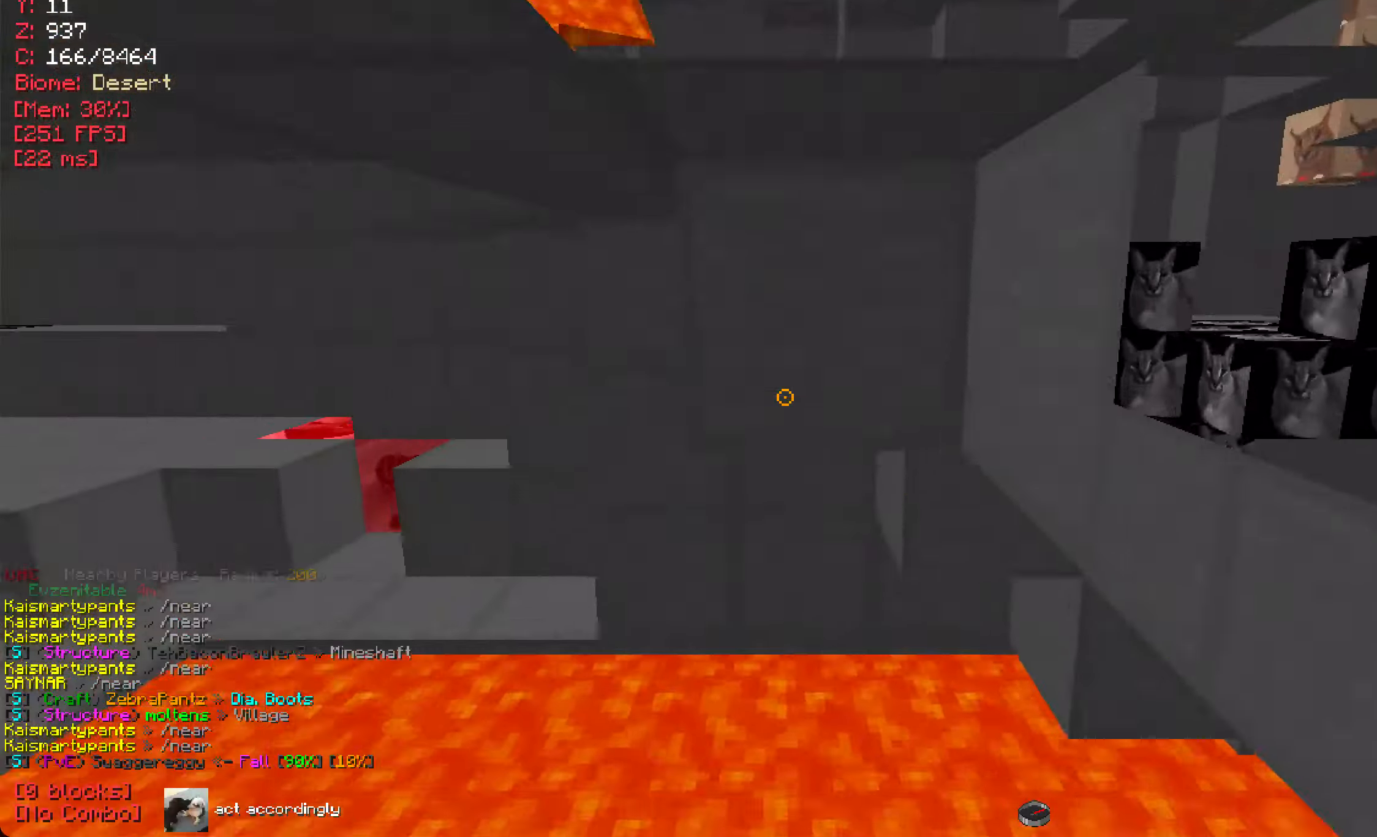
{"keys": ["w"], "mouse": [], "events": [[50, "d", "down"], [117, "w", "up"], [167, "w", "down"], [300, "d", "up"]]}
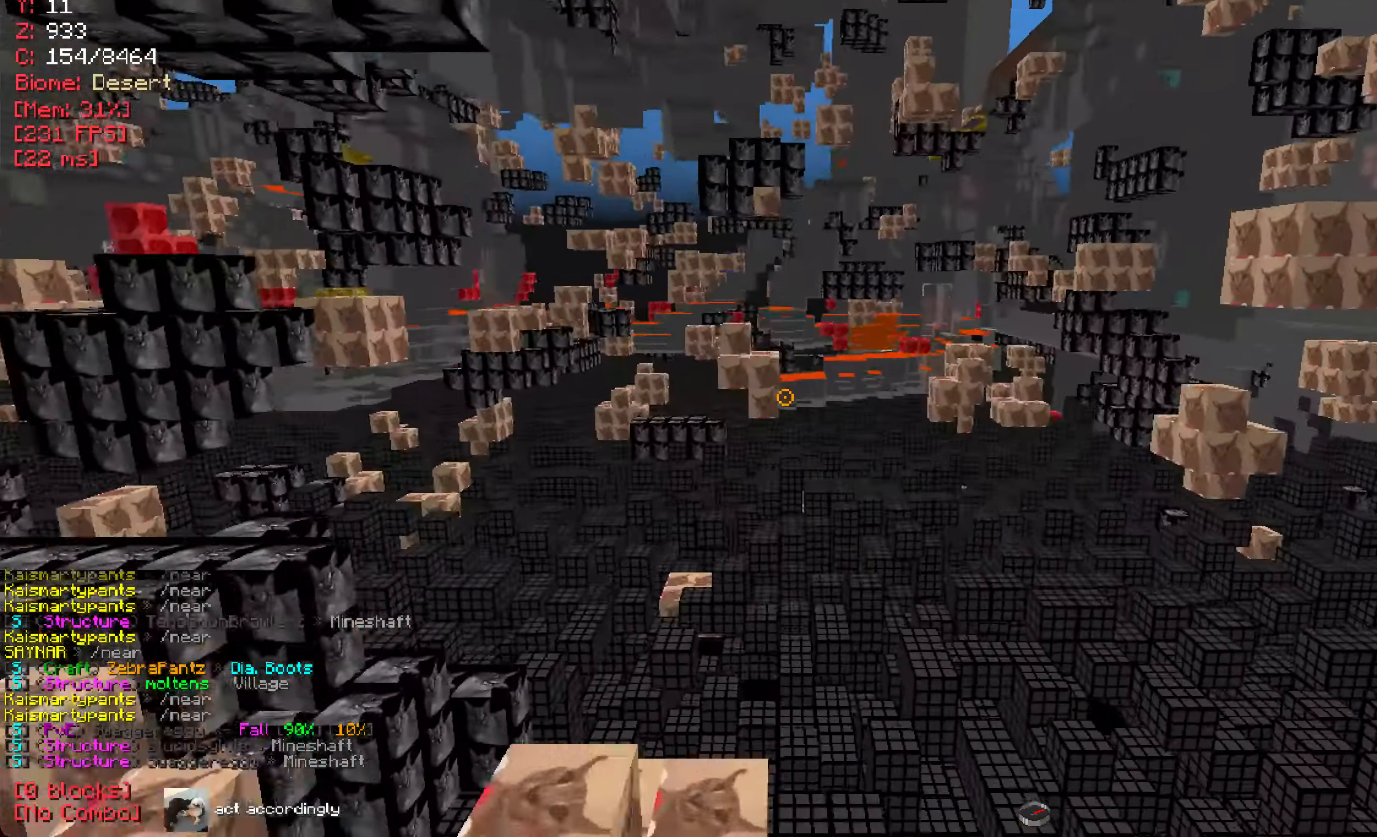
{"keys": ["w"], "mouse": [], "events": []}
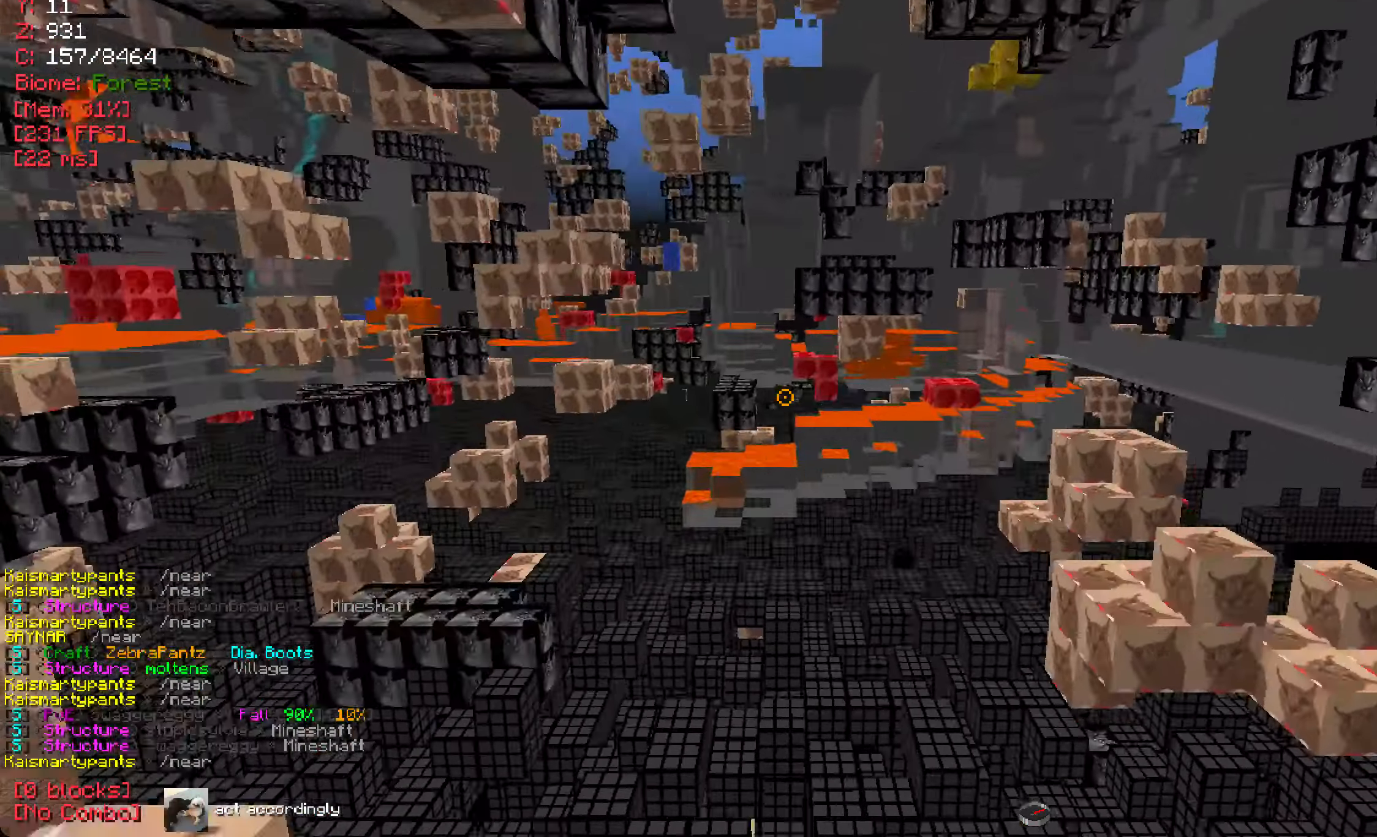
{"keys": [], "mouse": [], "events": [[67, "w", "up"]]}
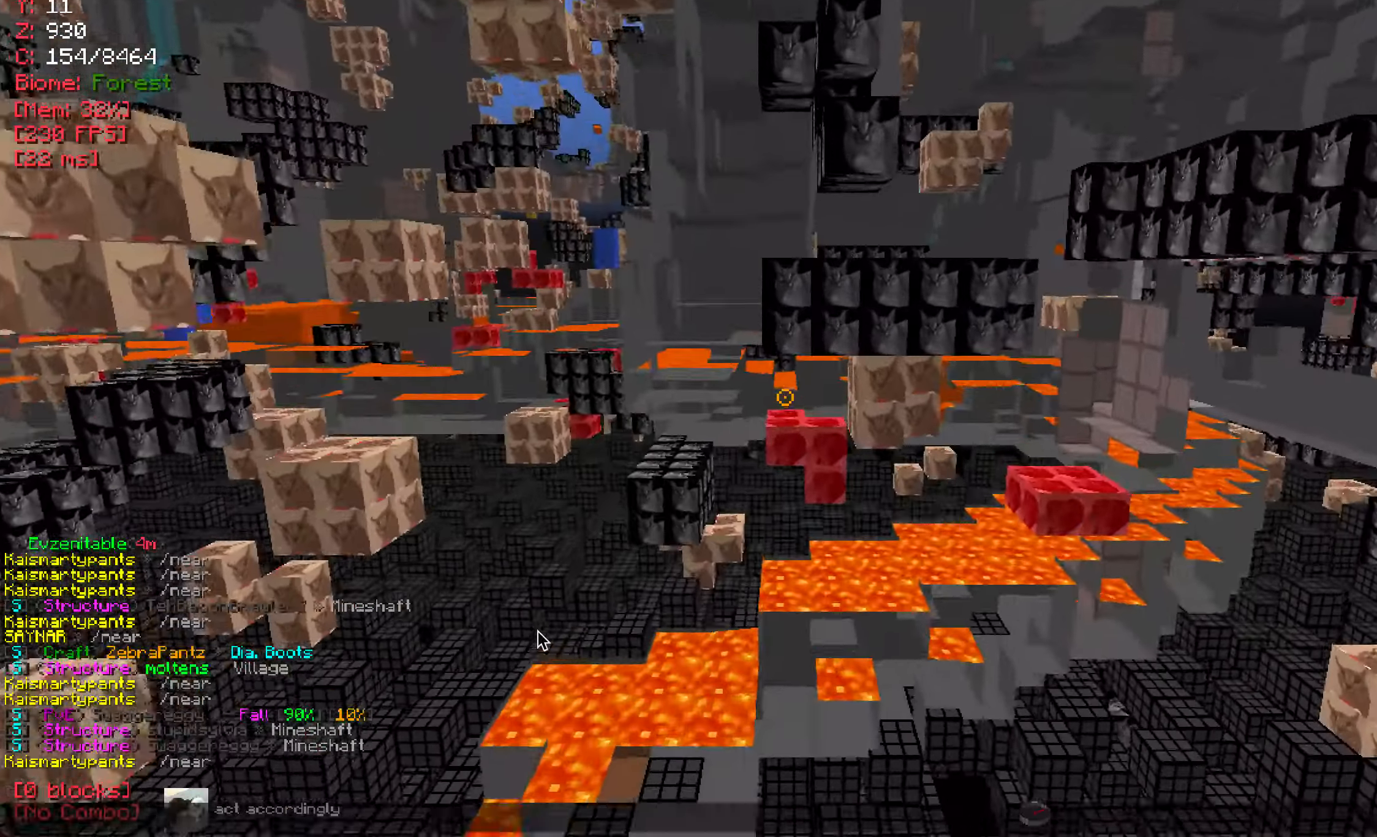
{"keys": [], "mouse": [], "events": []}
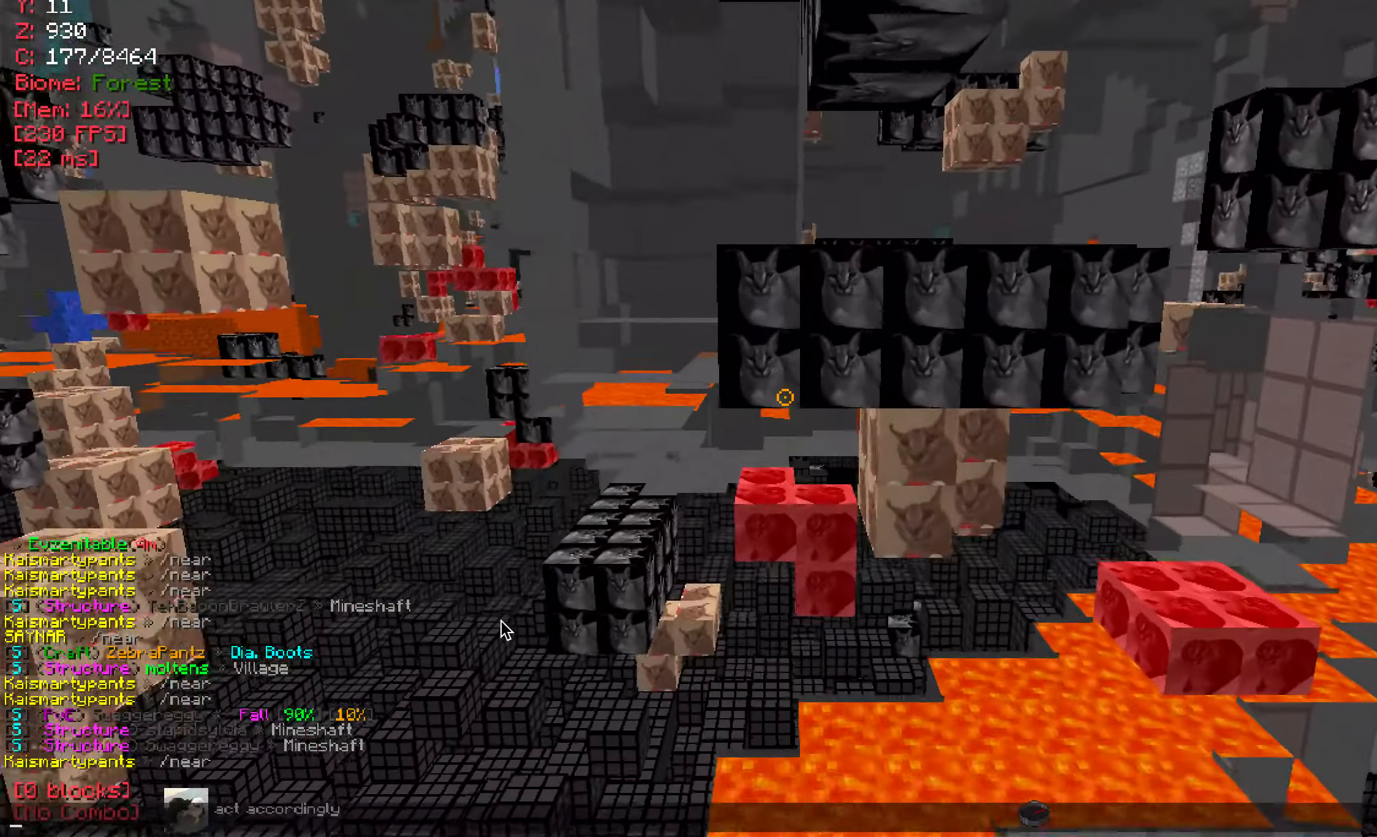
{"keys": [], "mouse": [], "events": []}
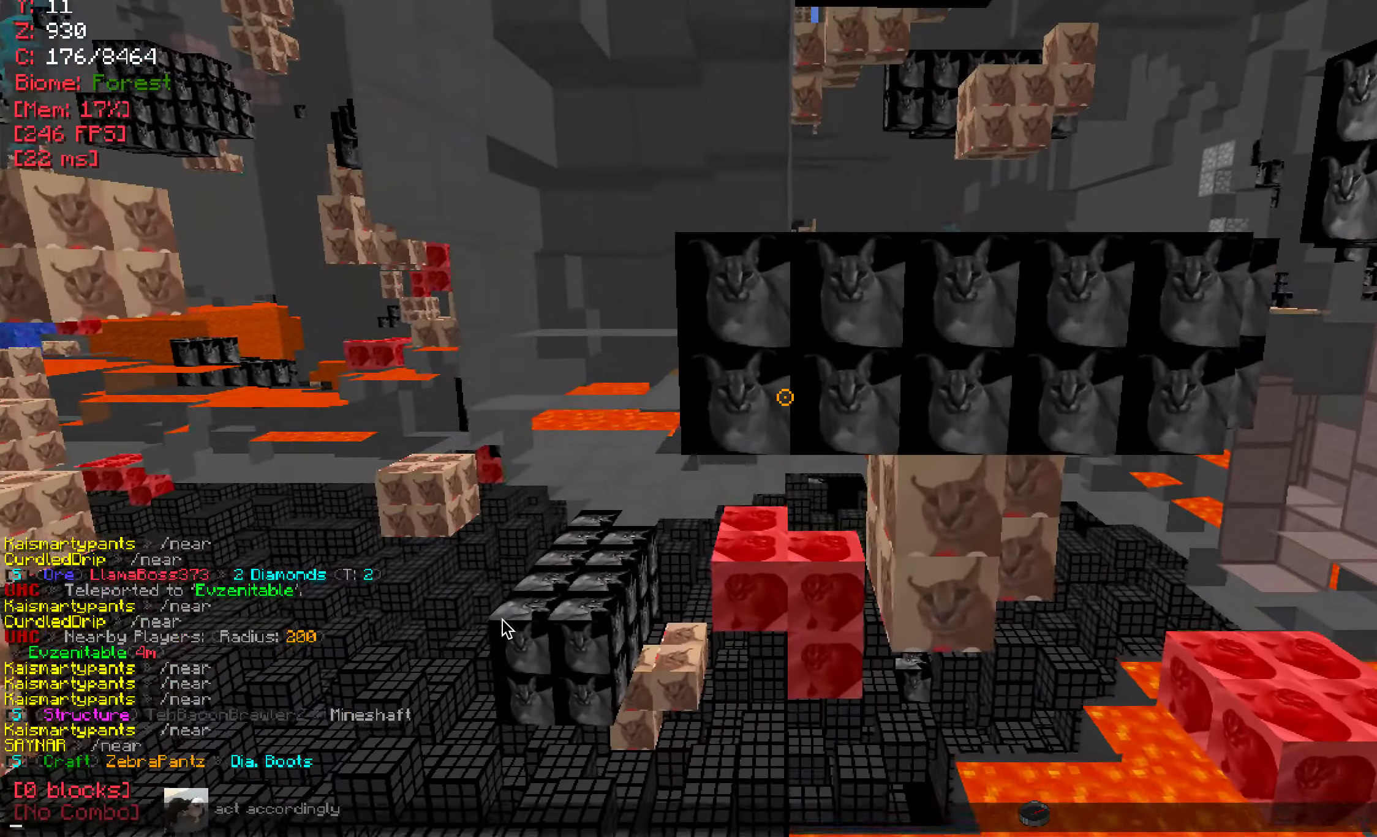
{"keys": [], "mouse": [], "events": []}
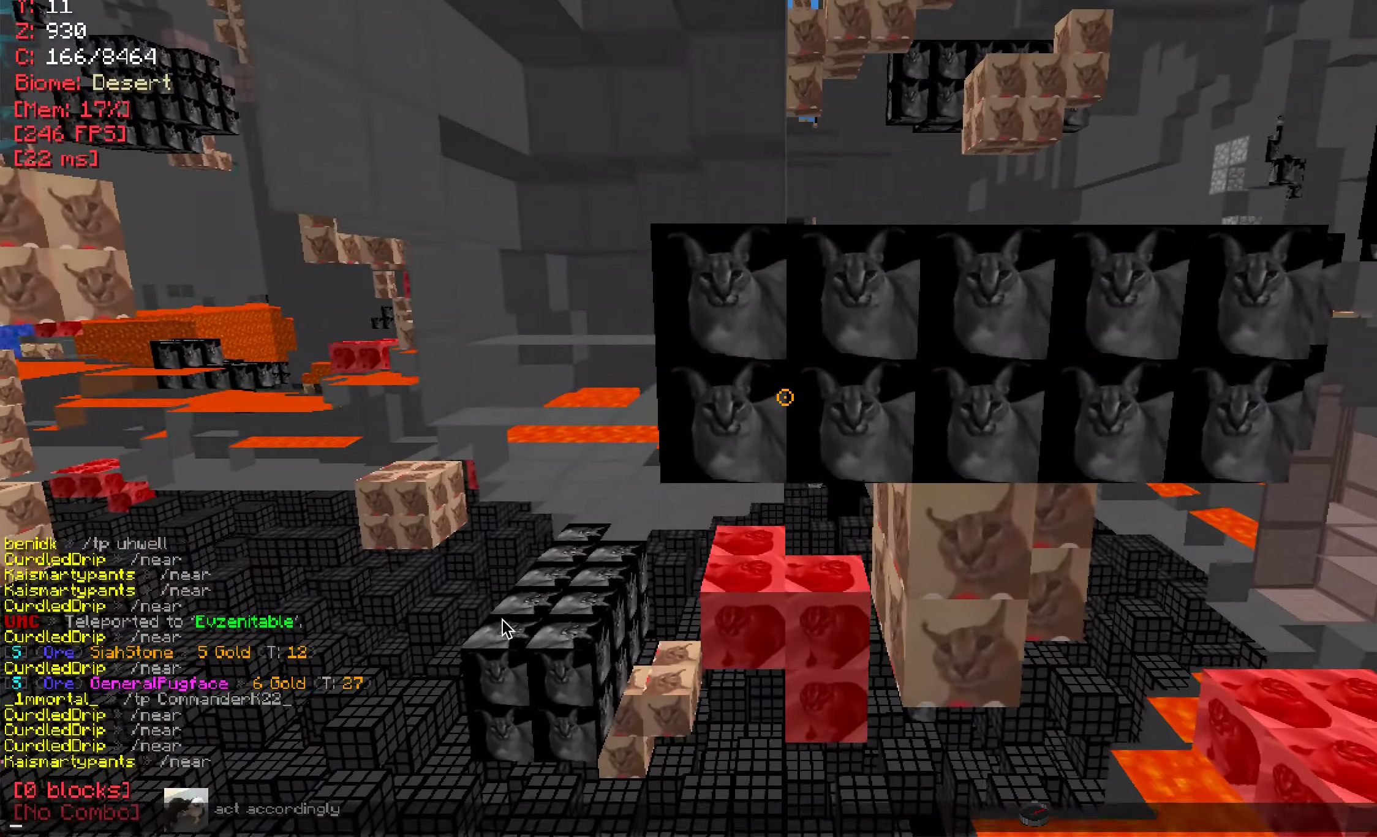
{"keys": [], "mouse": [], "events": []}
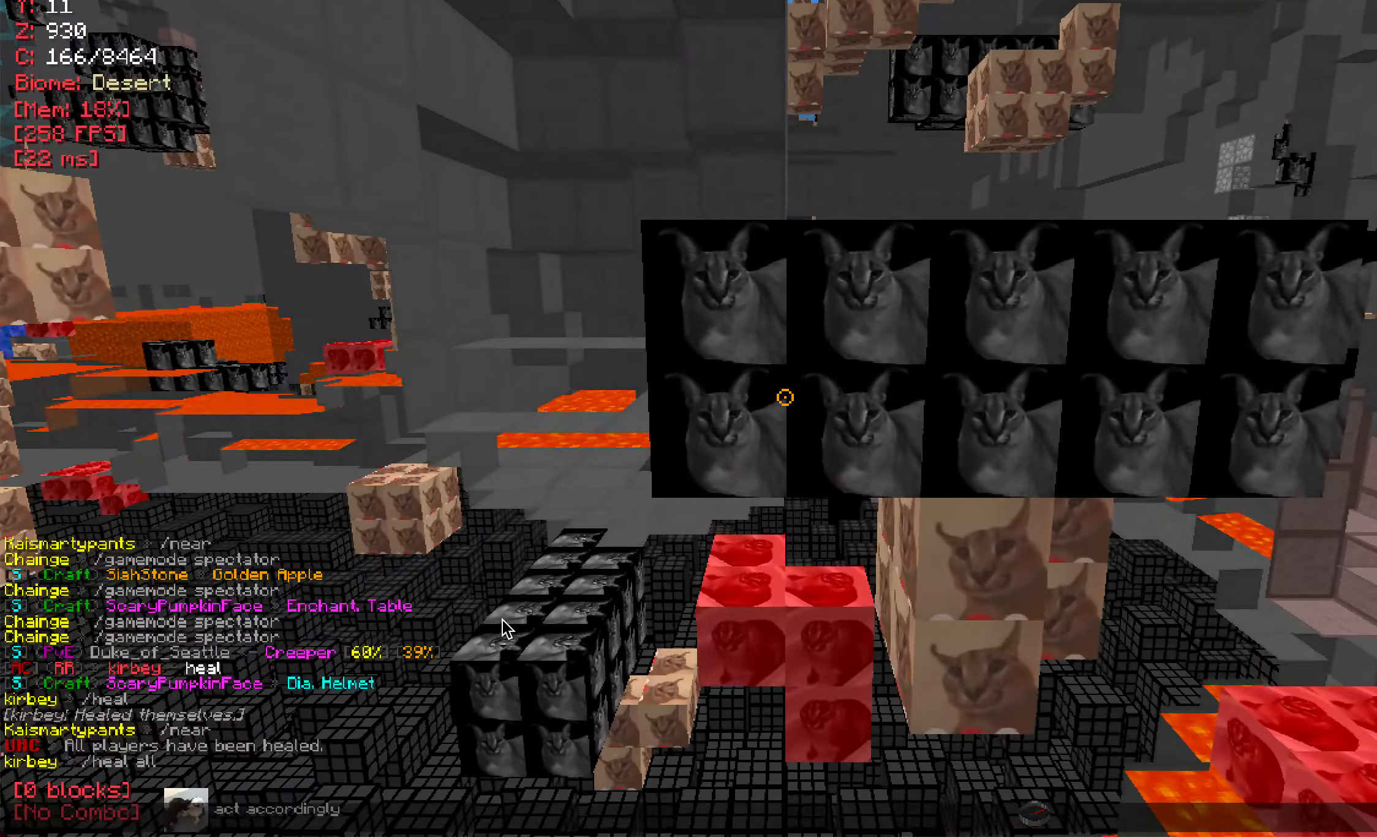
{"keys": ["w"], "mouse": [], "events": [[417, "w", "down"]]}
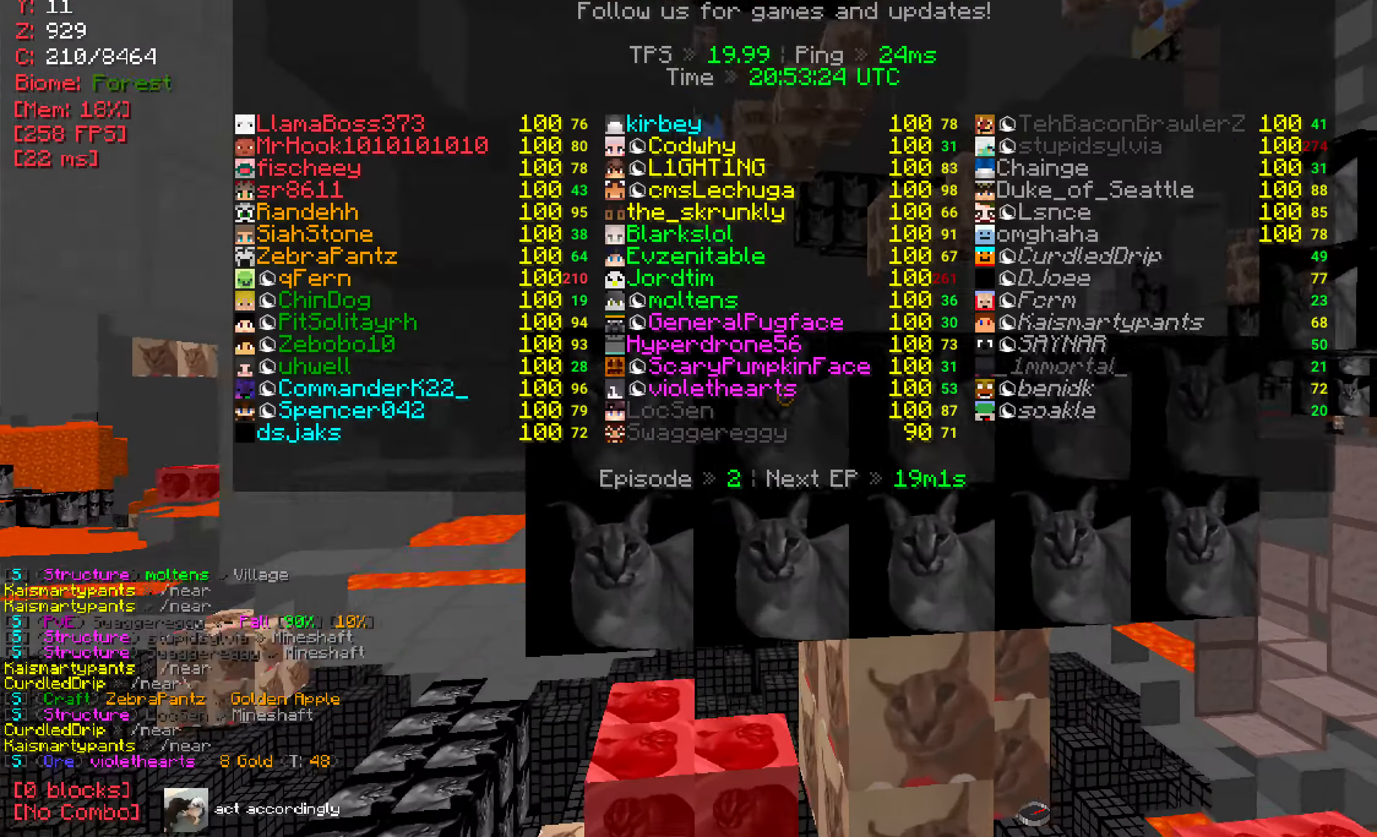
{"keys": [], "mouse": [], "events": [[351, "w", "up"]]}
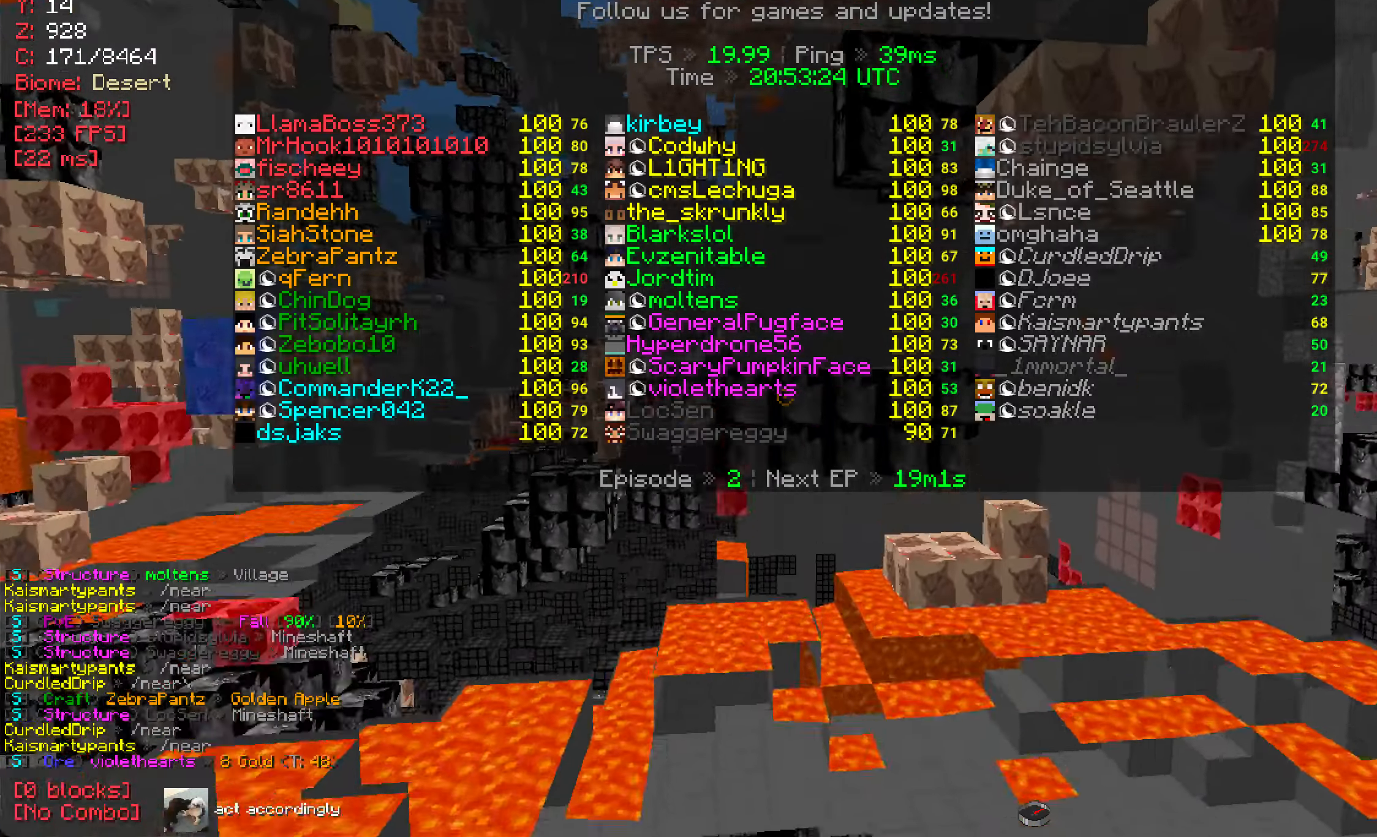
{"keys": ["w"], "mouse": [], "events": [[117, "w", "down"]]}
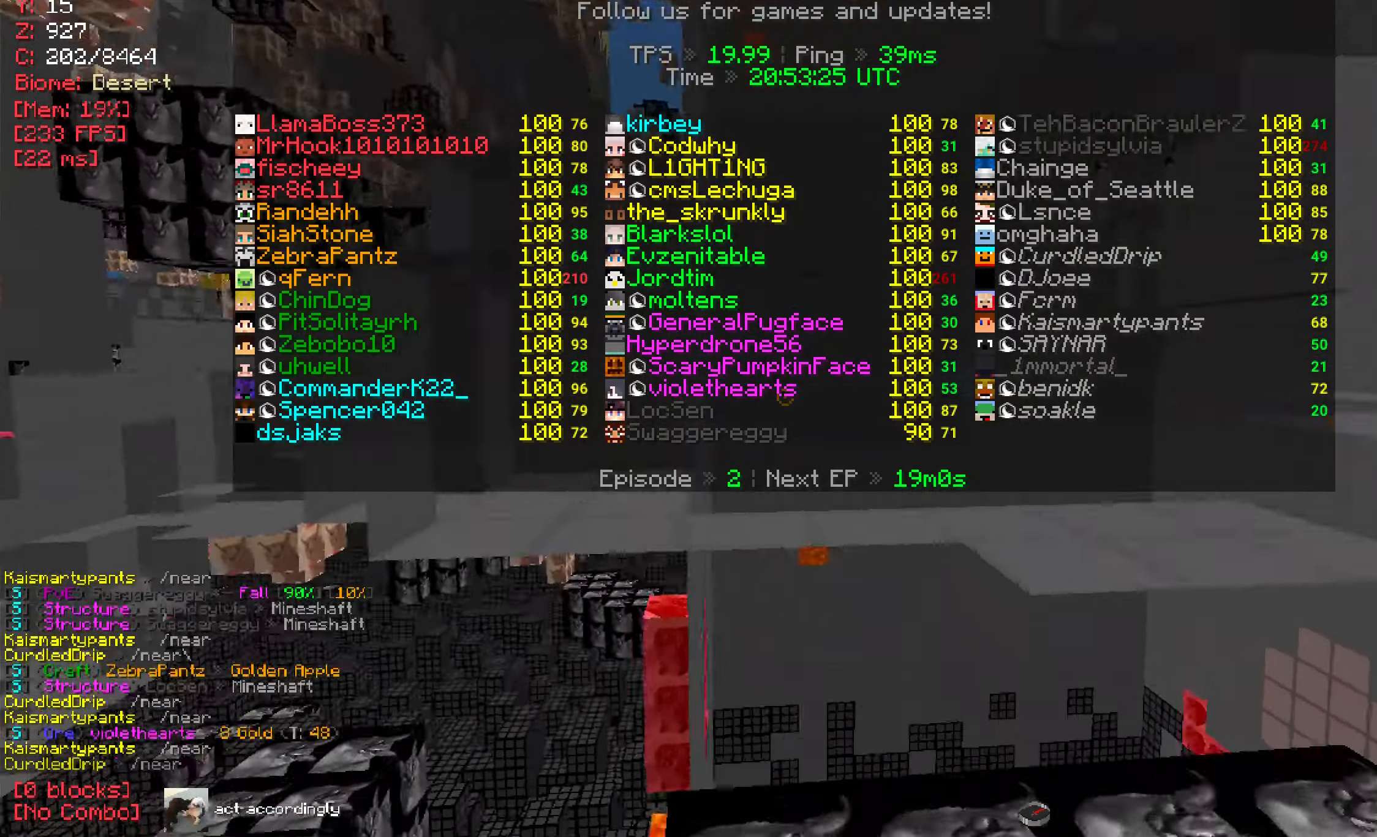
{"keys": ["w"], "mouse": [], "events": []}
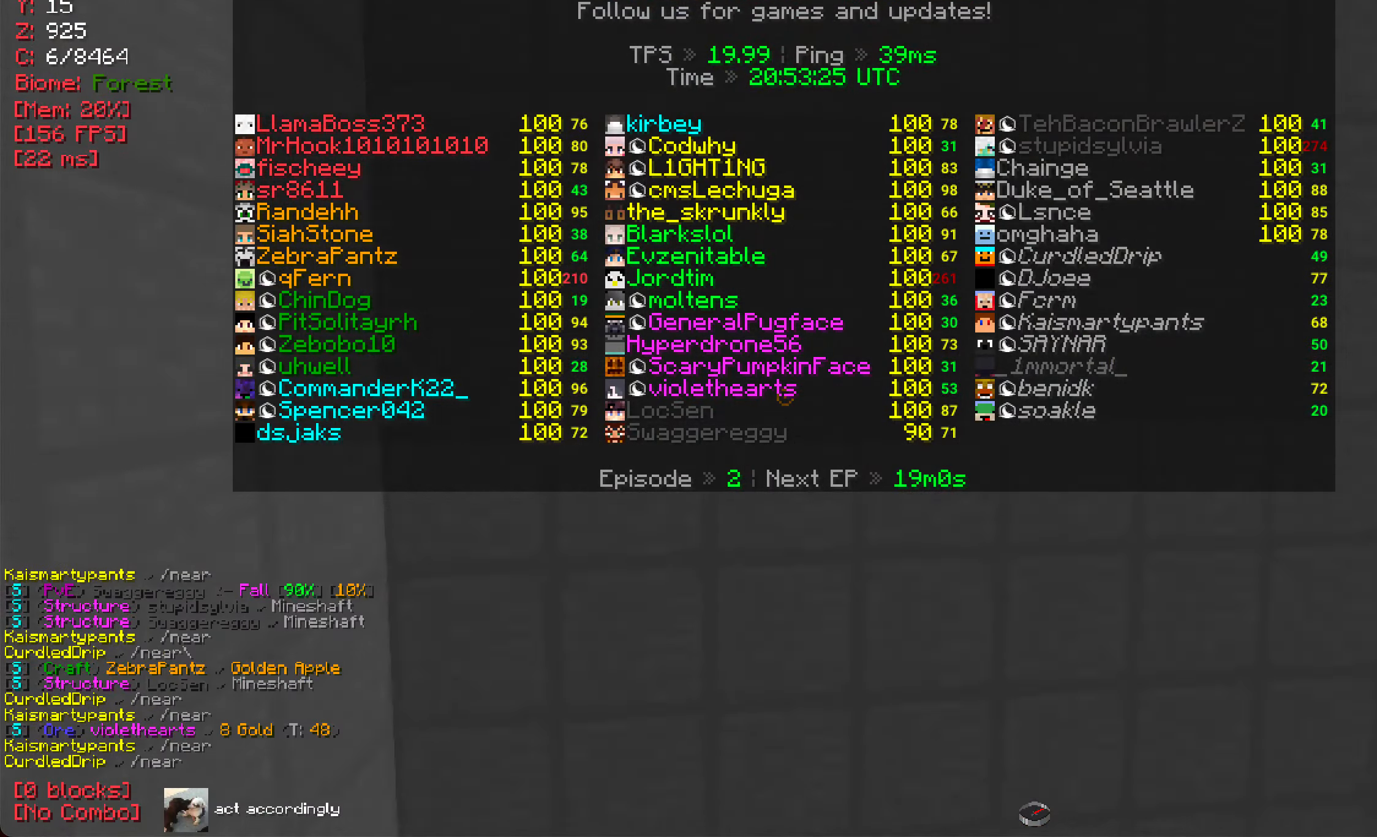
{"keys": ["w"], "mouse": [], "events": []}
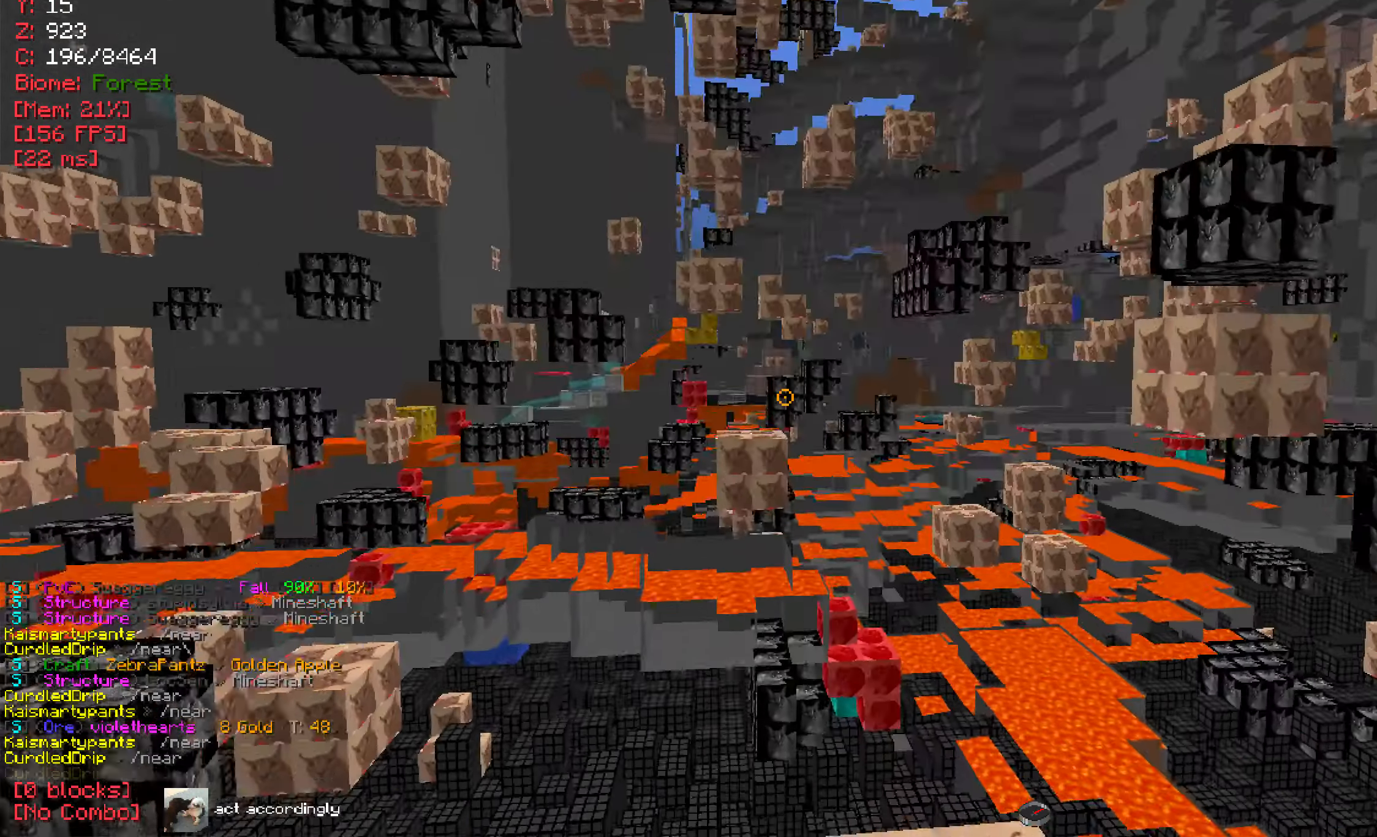
{"keys": ["w"], "mouse": [], "events": []}
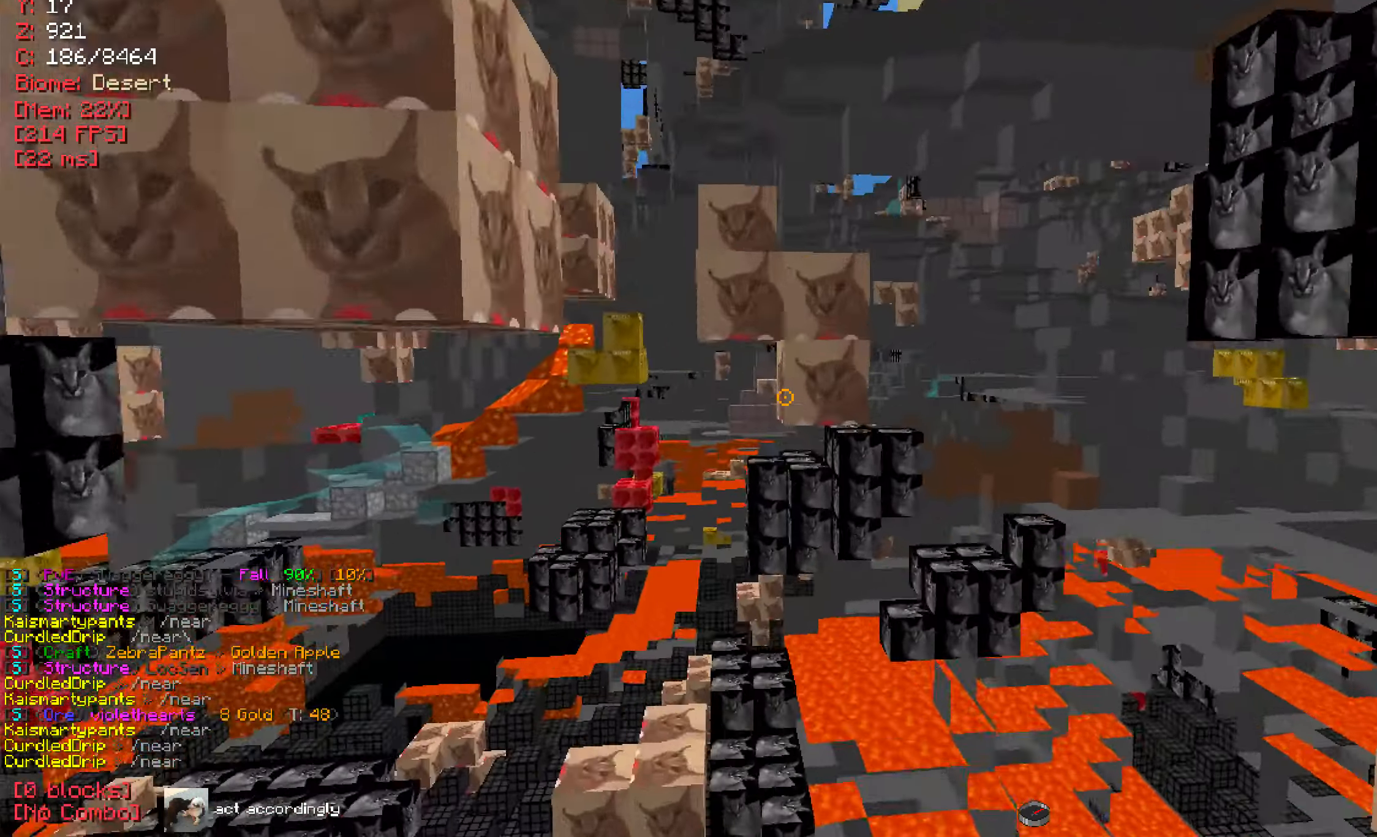
{"keys": [], "mouse": [], "events": [[350, "w", "up"]]}
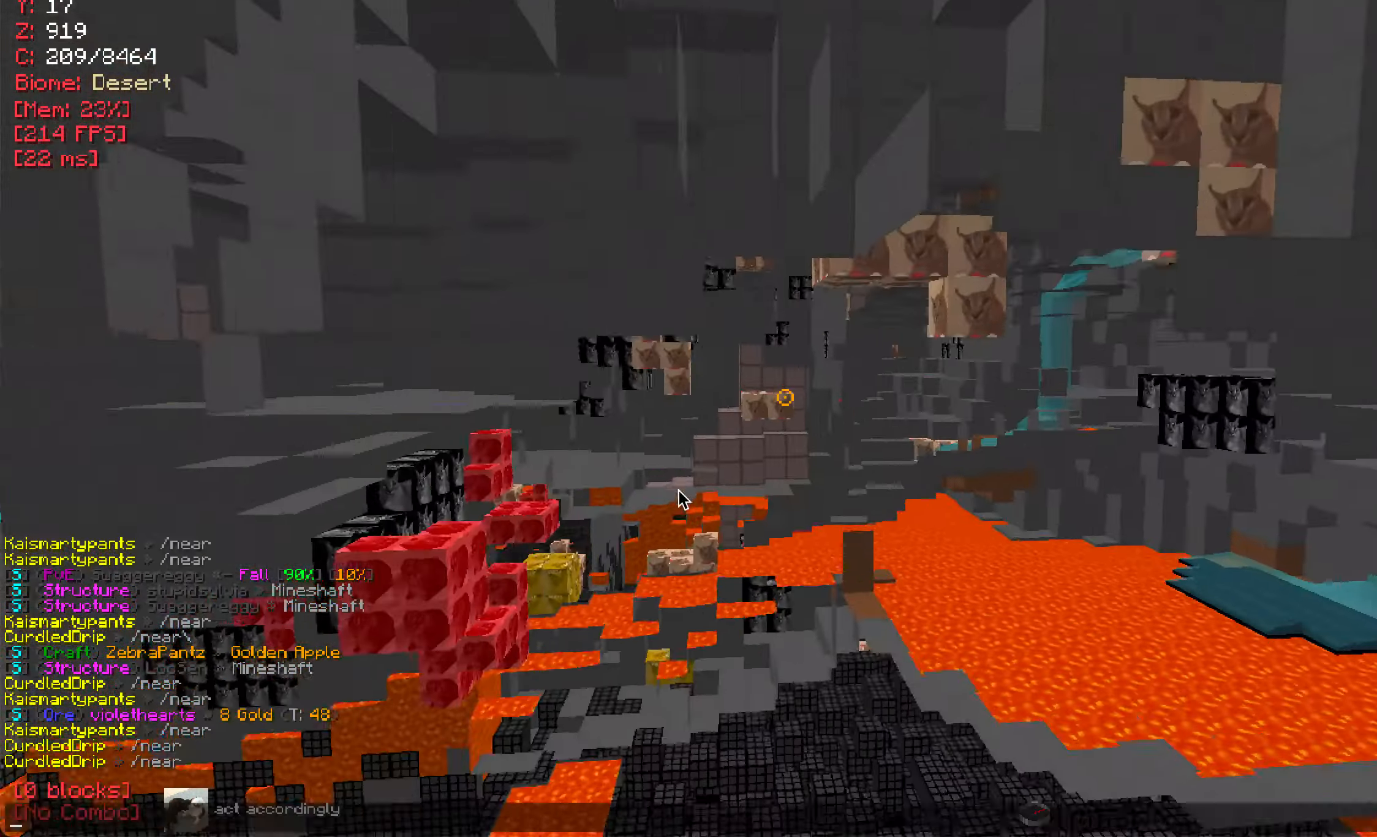
{"keys": [], "mouse": [], "events": []}
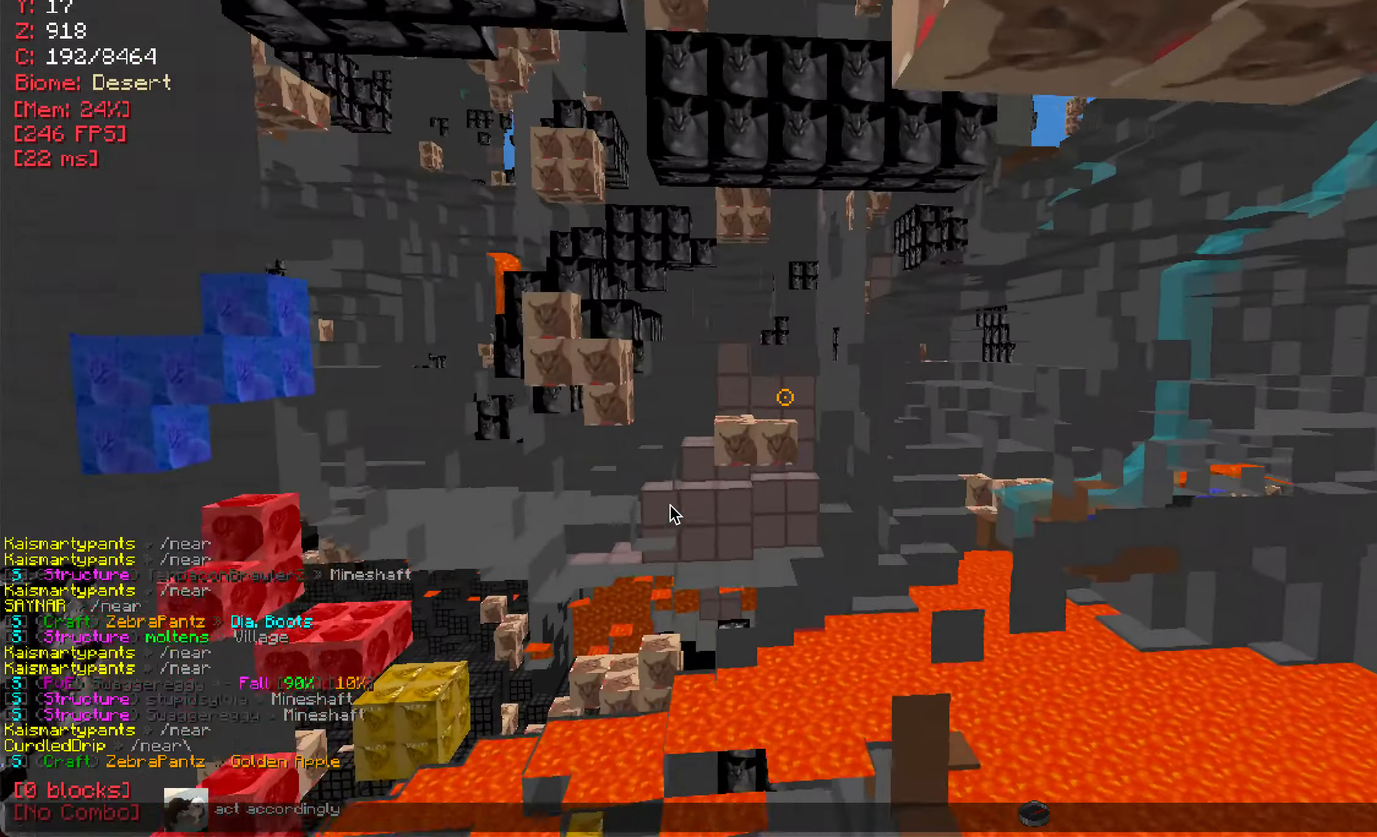
{"keys": ["s"], "mouse": [], "events": [[284, "mouse_left", "down"], [400, "mouse_left", "up"], [417, "s", "down"]]}